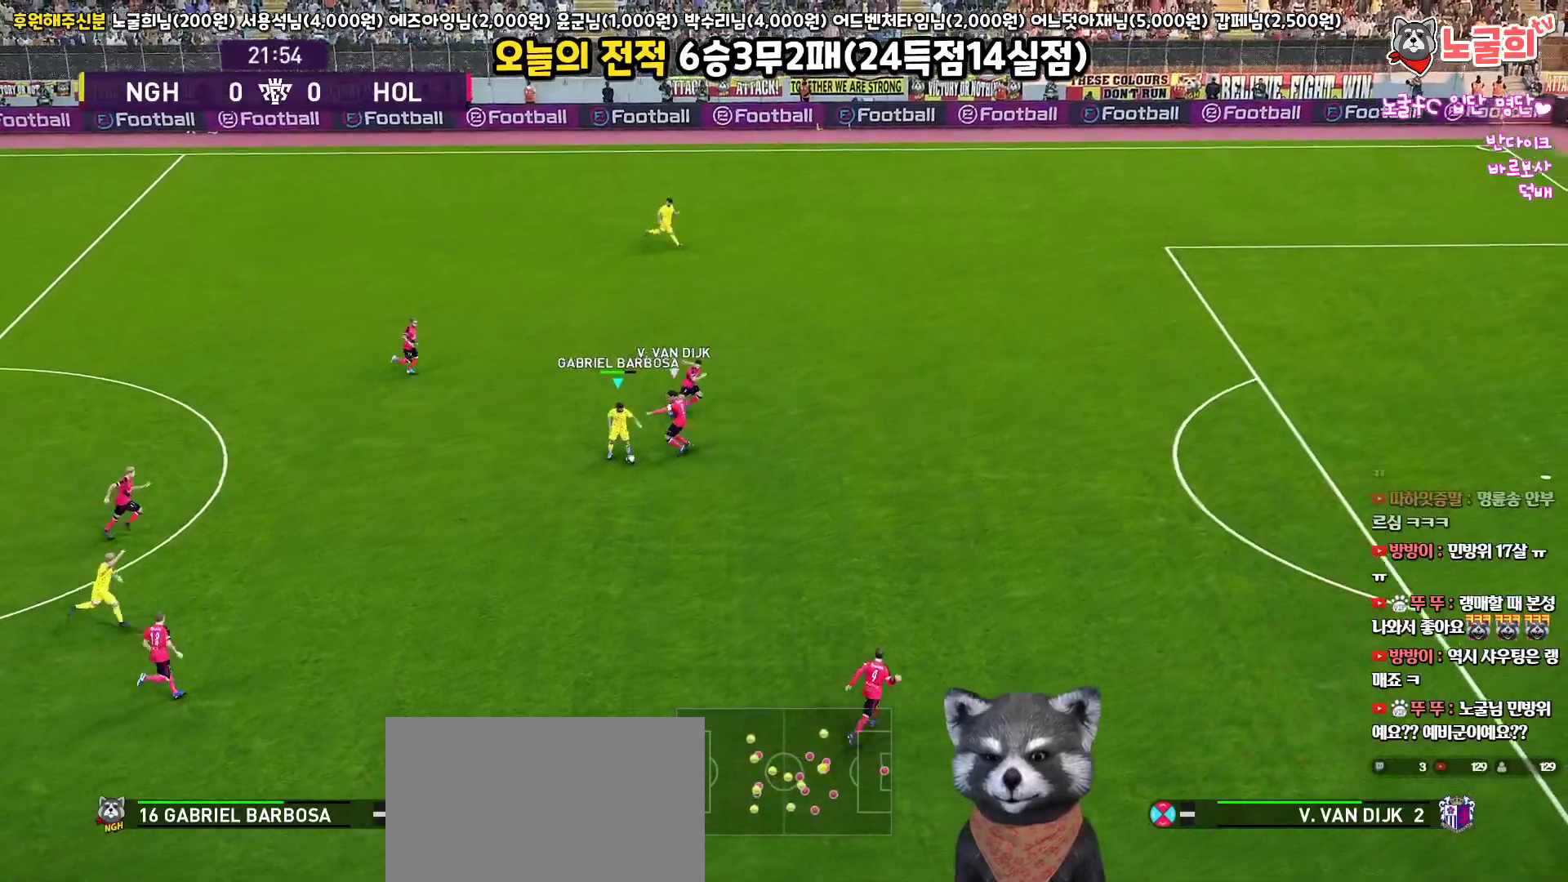
Gameplay with a controller (PlayStation layout); each line is a JSON object with the inputs held at the frame after it. "events" lists button and stick changes between this image and that frame as [ms after this image, input, new state], when the widget could be followed in between.
{"buttons": ["L3"], "left_stick": "up-left", "right_stick": "center", "events": [[450, "left_stick", "up-left"]]}
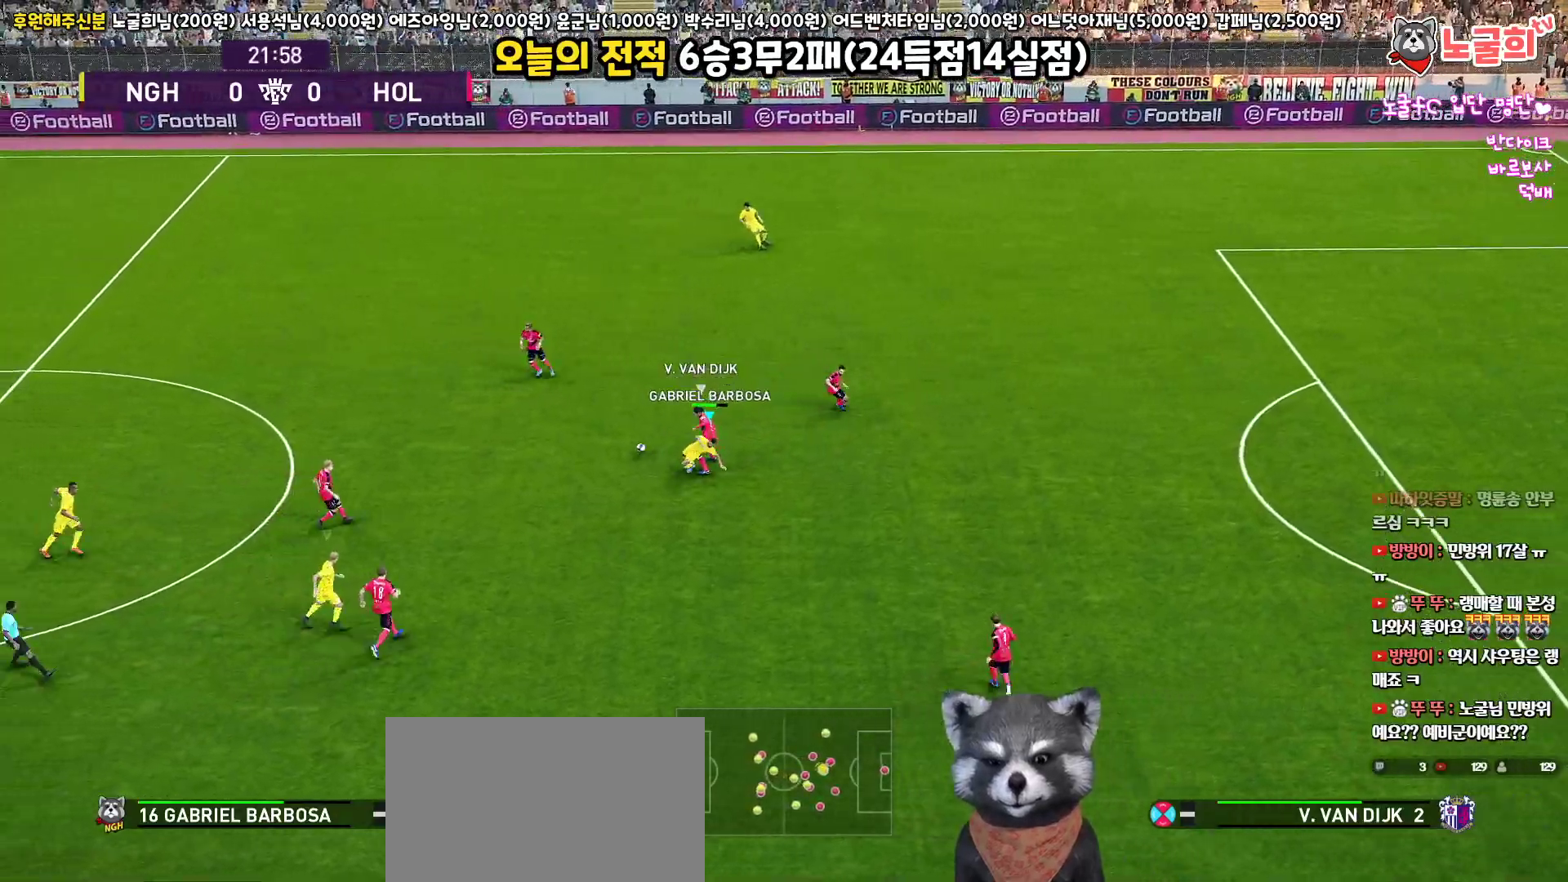
{"buttons": ["L3"], "left_stick": "up-left", "right_stick": "center", "events": [[367, "right_stick", "down-left"], [467, "right_stick", "center"]]}
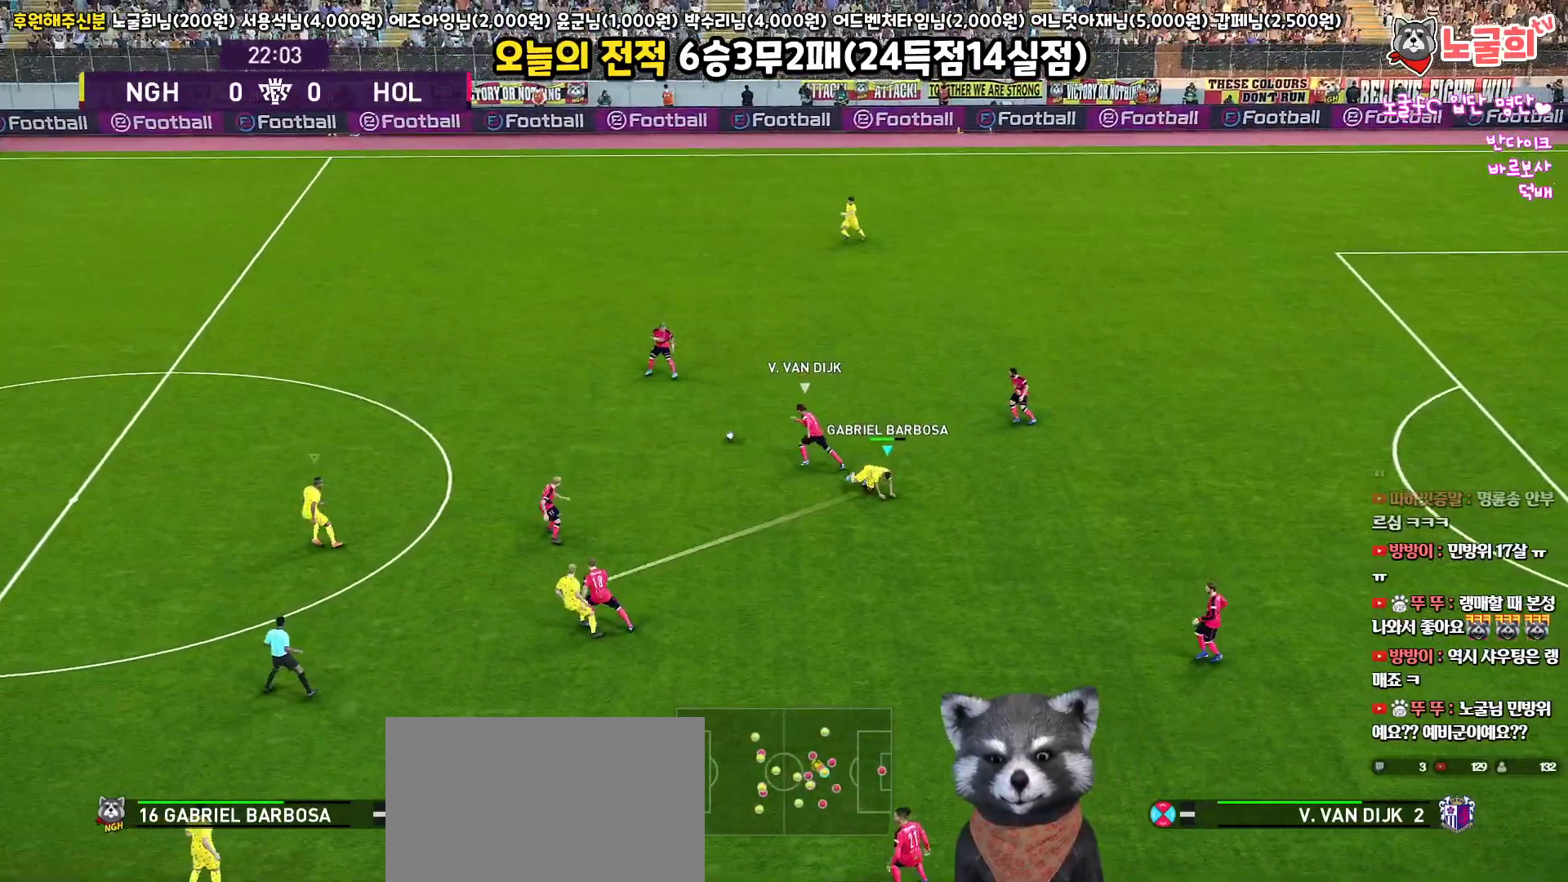
{"buttons": ["R1", "R2", "L3"], "left_stick": "up-left", "right_stick": "center", "events": [[83, "R2", "down"], [100, "R1", "down"], [350, "right_stick", "up-left"], [433, "right_stick", "center"]]}
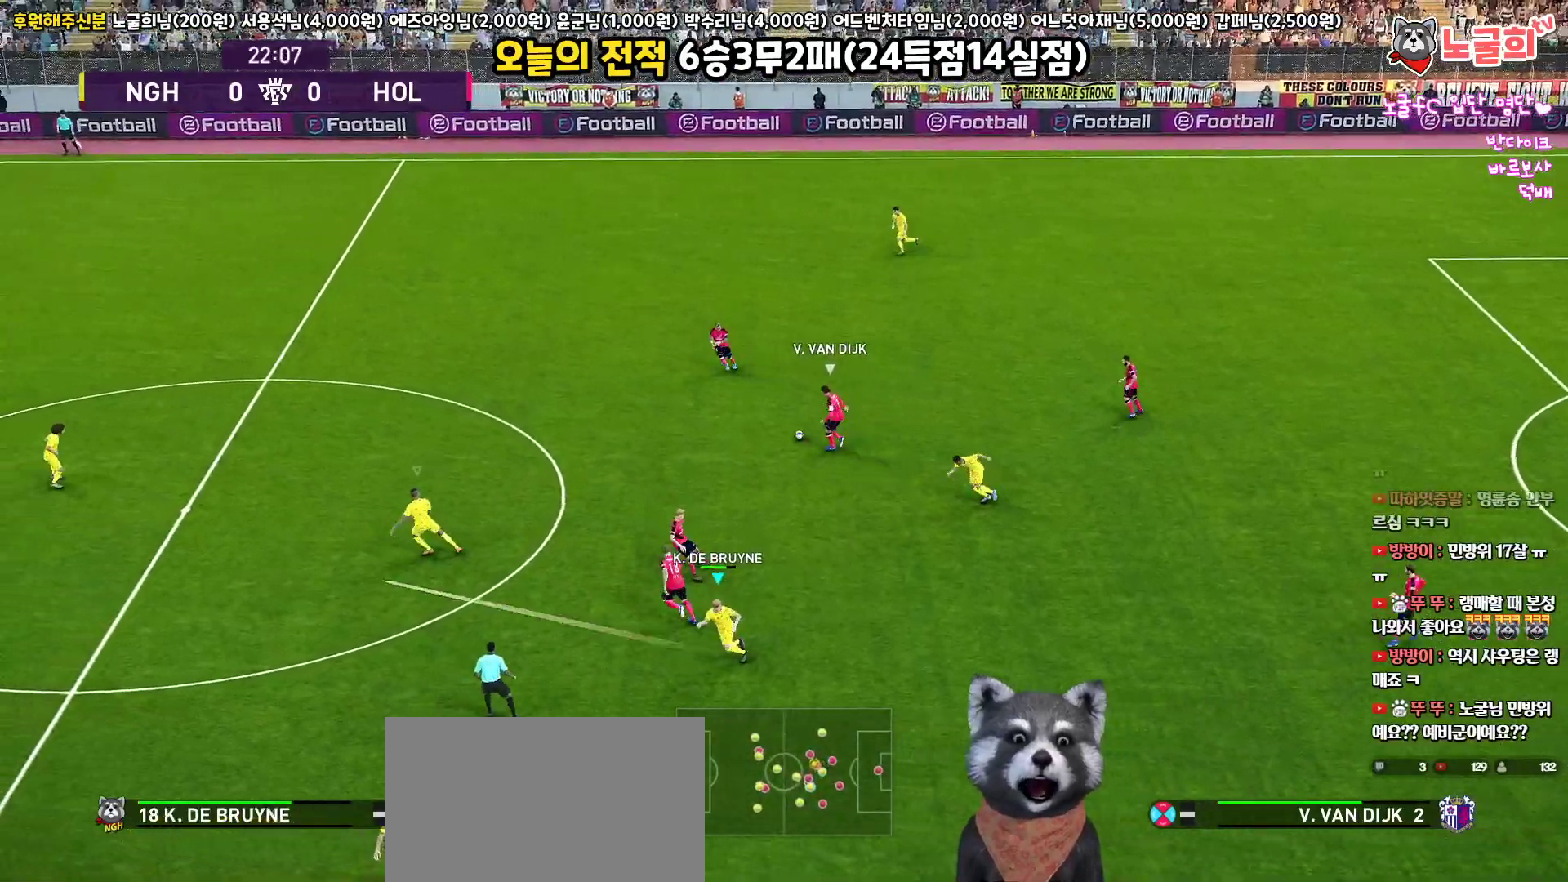
{"buttons": ["R1", "R2", "L3"], "left_stick": "up-left", "right_stick": "center", "events": []}
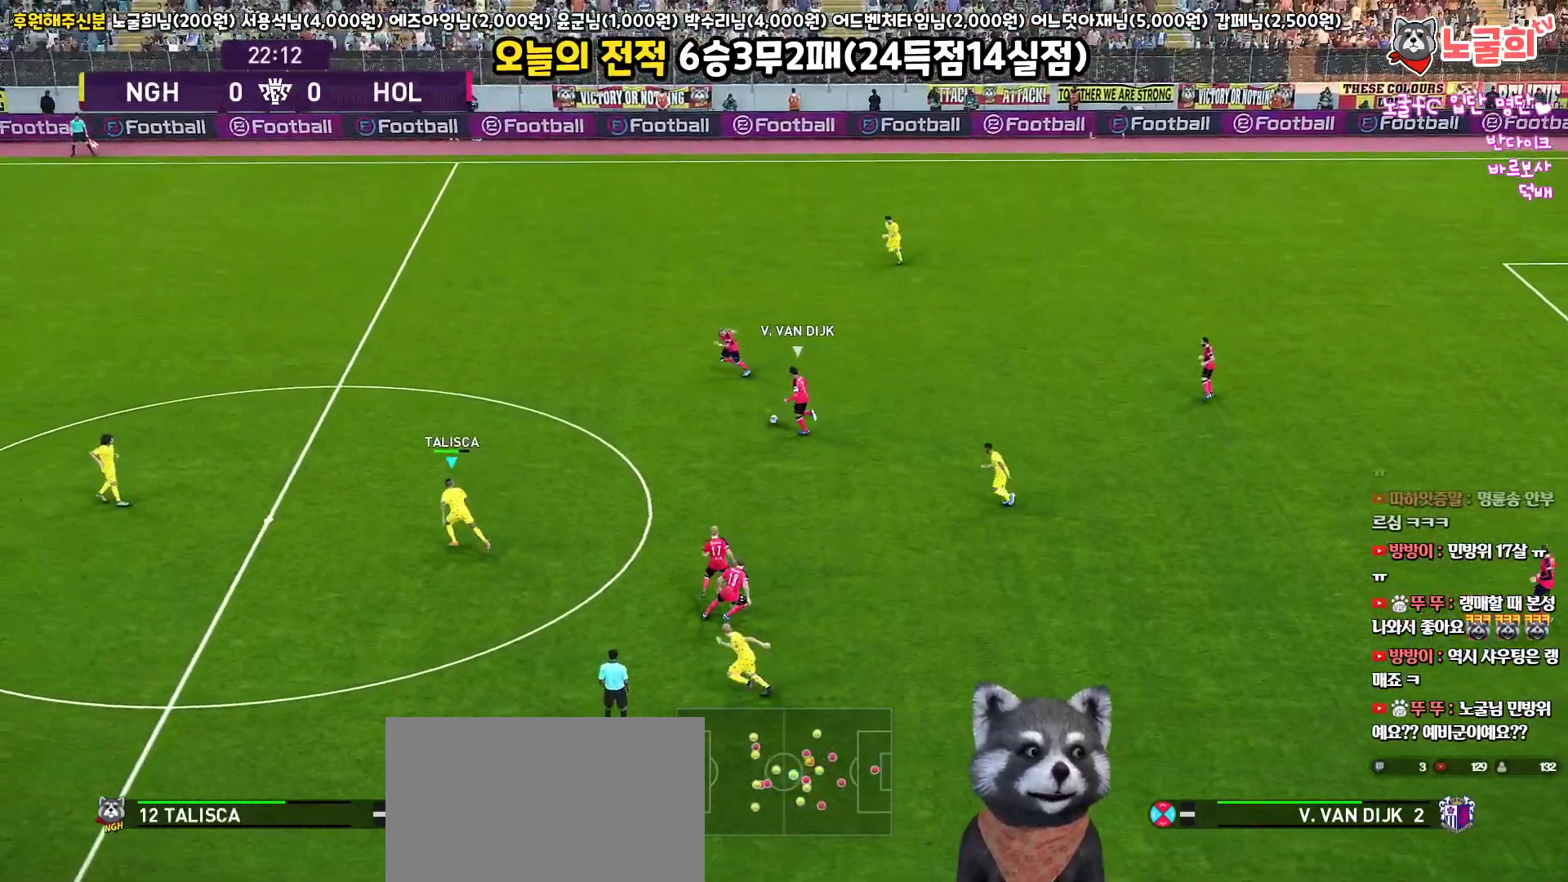
{"buttons": ["SQUARE", "R1", "R2", "L3"], "left_stick": "up-left", "right_stick": "center", "events": [[33, "right_stick", "left"], [117, "right_stick", "center"], [333, "SQUARE", "down"]]}
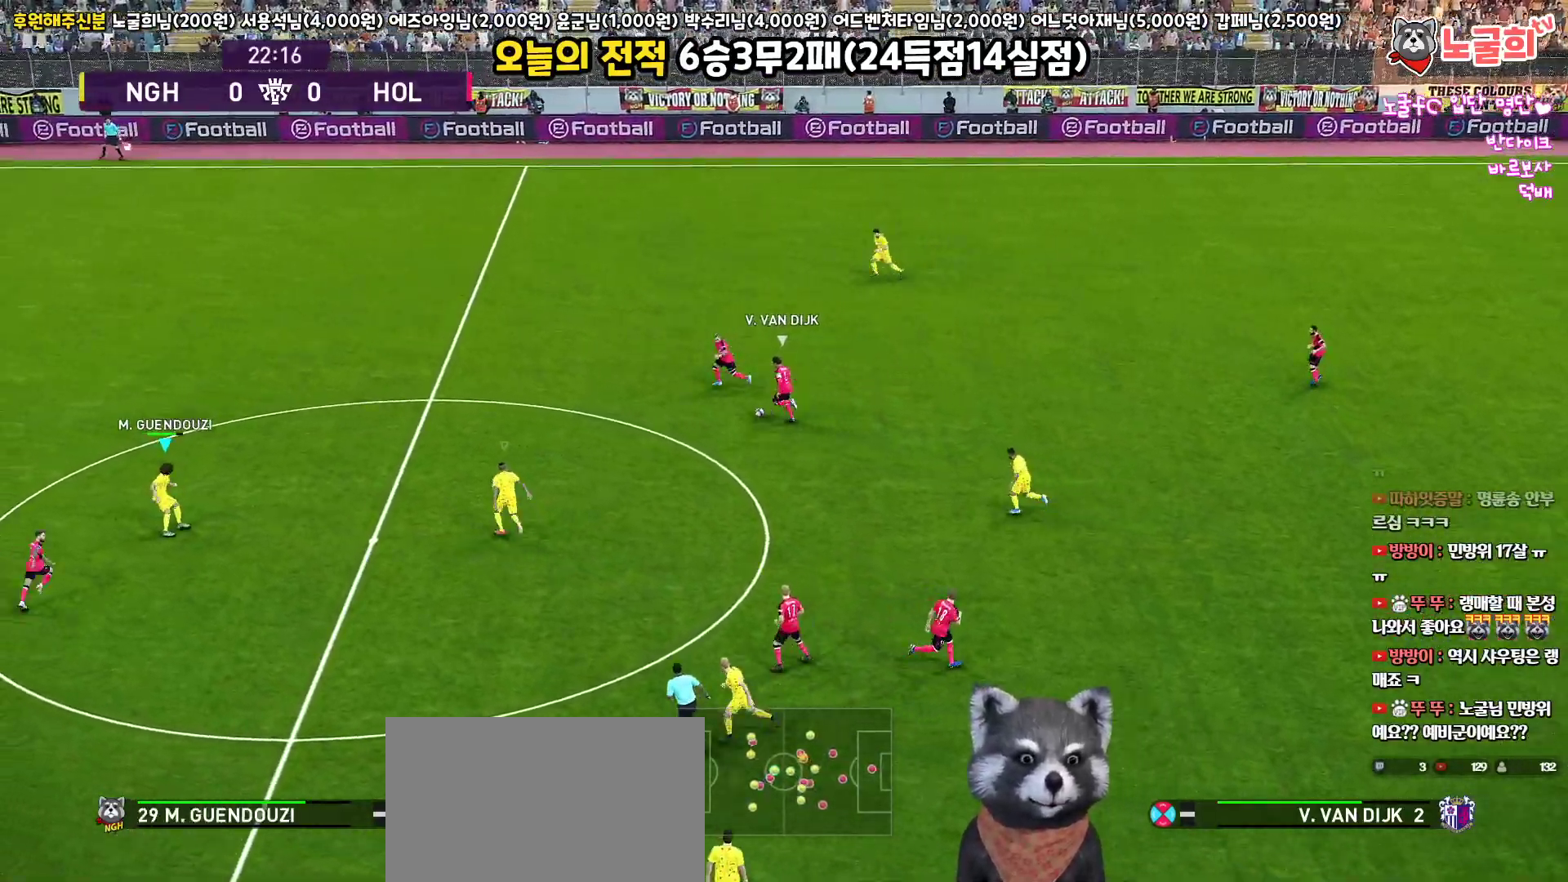
{"buttons": ["SQUARE", "R1", "R2", "L3"], "left_stick": "up-left", "right_stick": "center", "events": []}
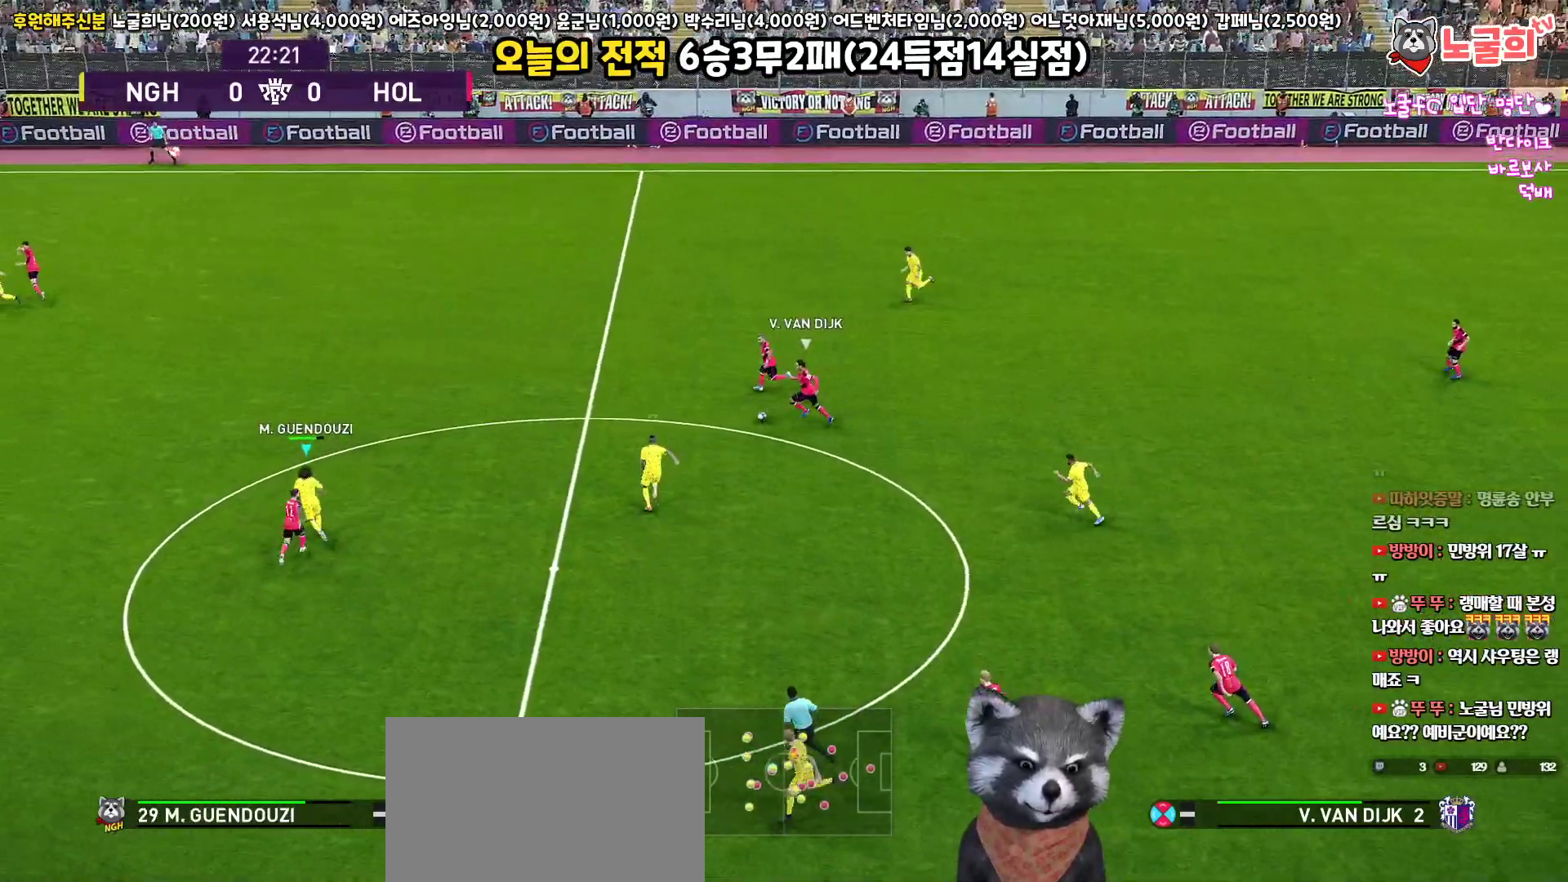
{"buttons": ["SQUARE", "R1", "R2", "L3"], "left_stick": "up-left", "right_stick": "center", "events": []}
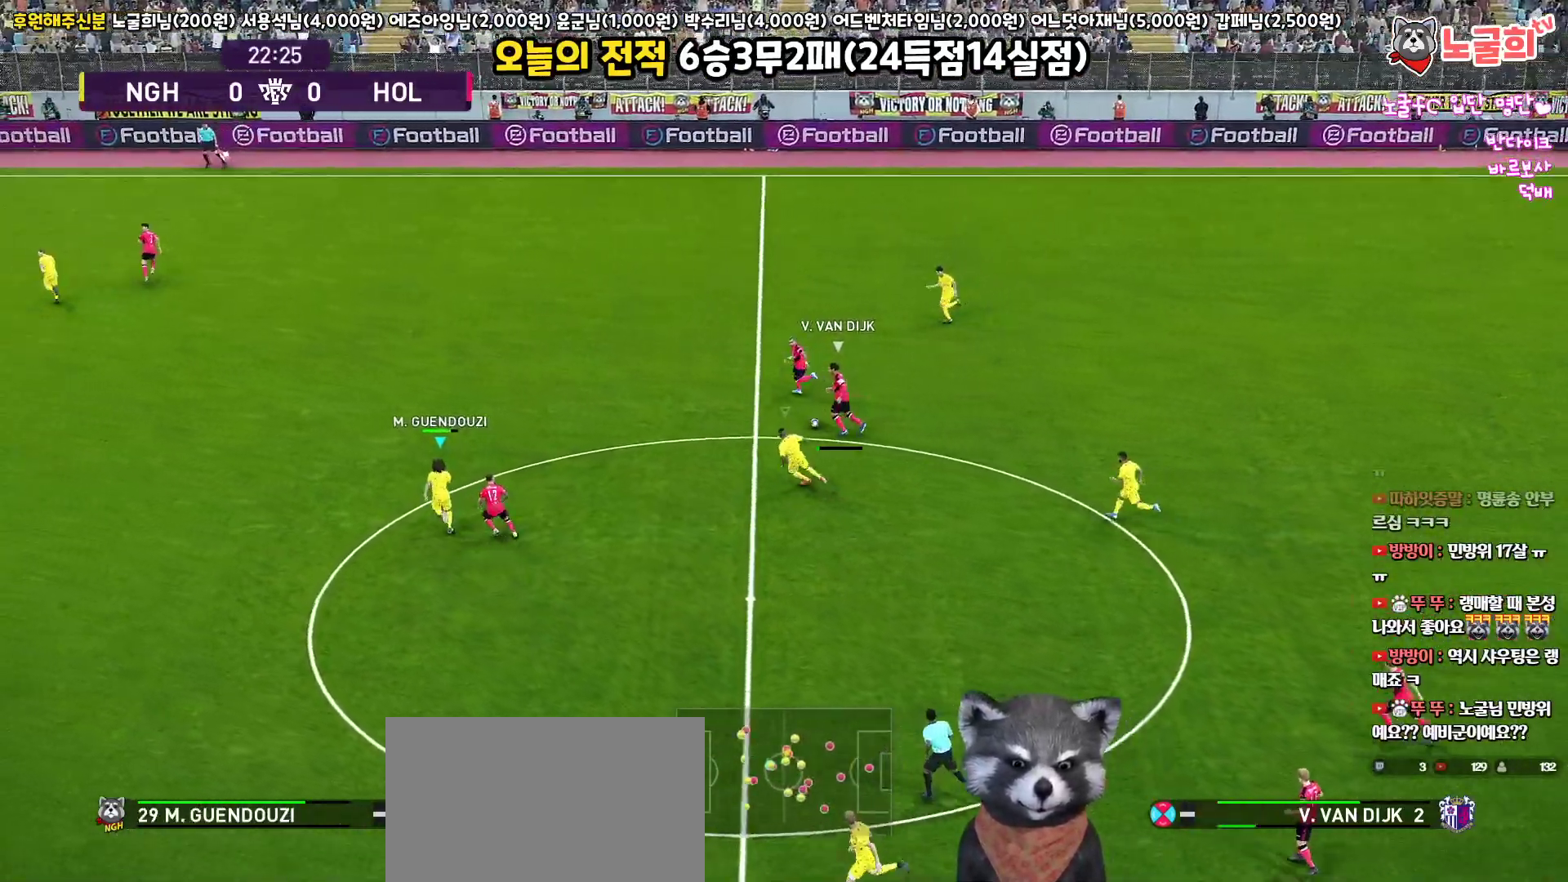
{"buttons": ["SQUARE", "R1", "R2", "L3"], "left_stick": "up-left", "right_stick": "center", "events": []}
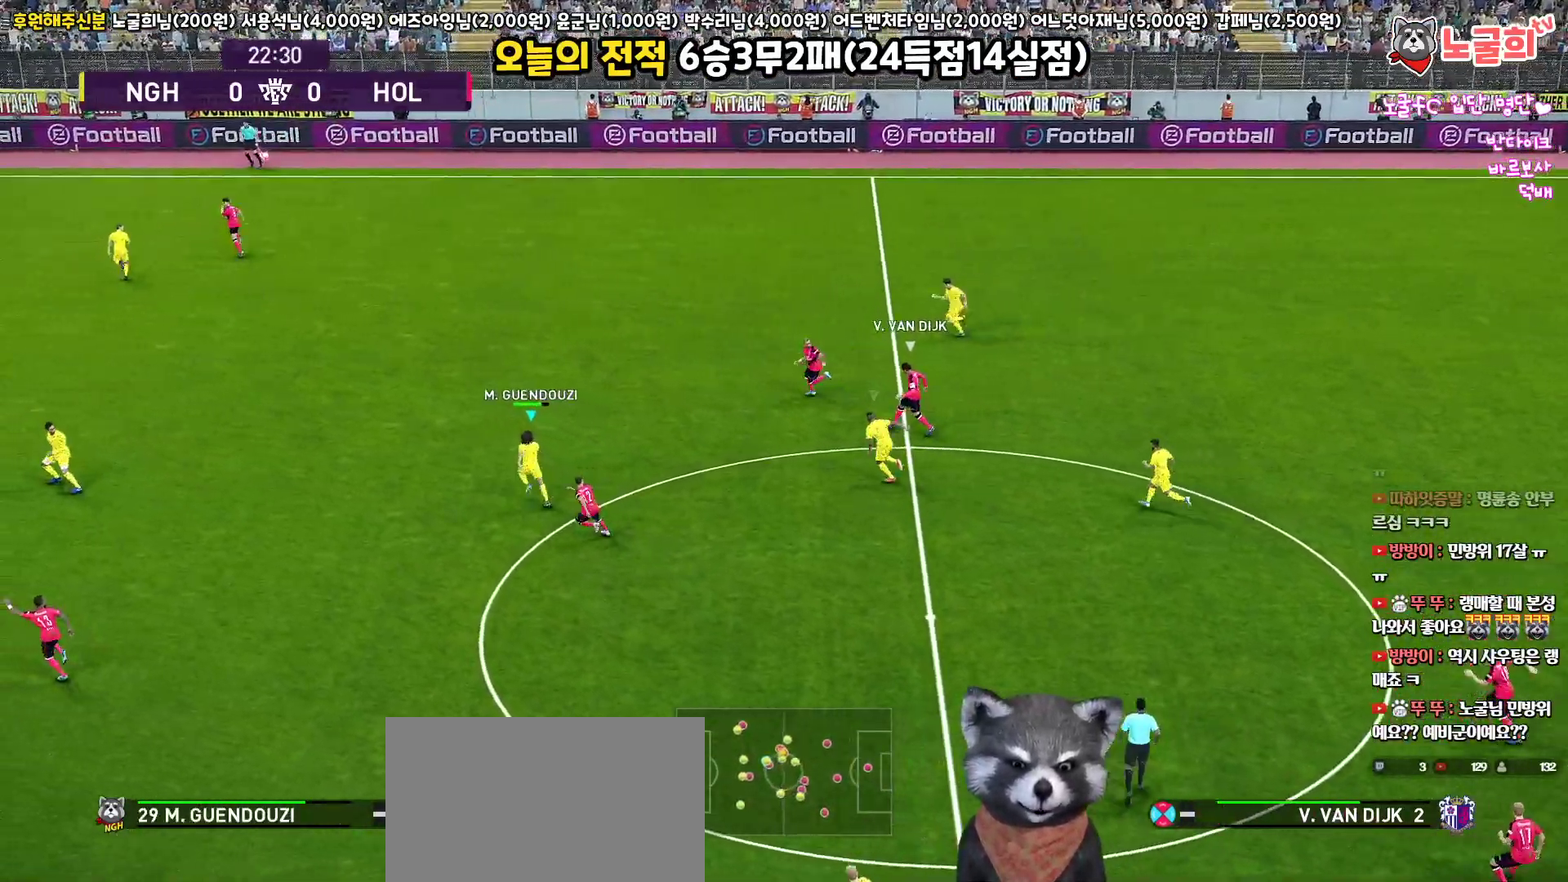
{"buttons": ["SQUARE", "R1", "R2", "L3"], "left_stick": "up-left", "right_stick": "center", "events": []}
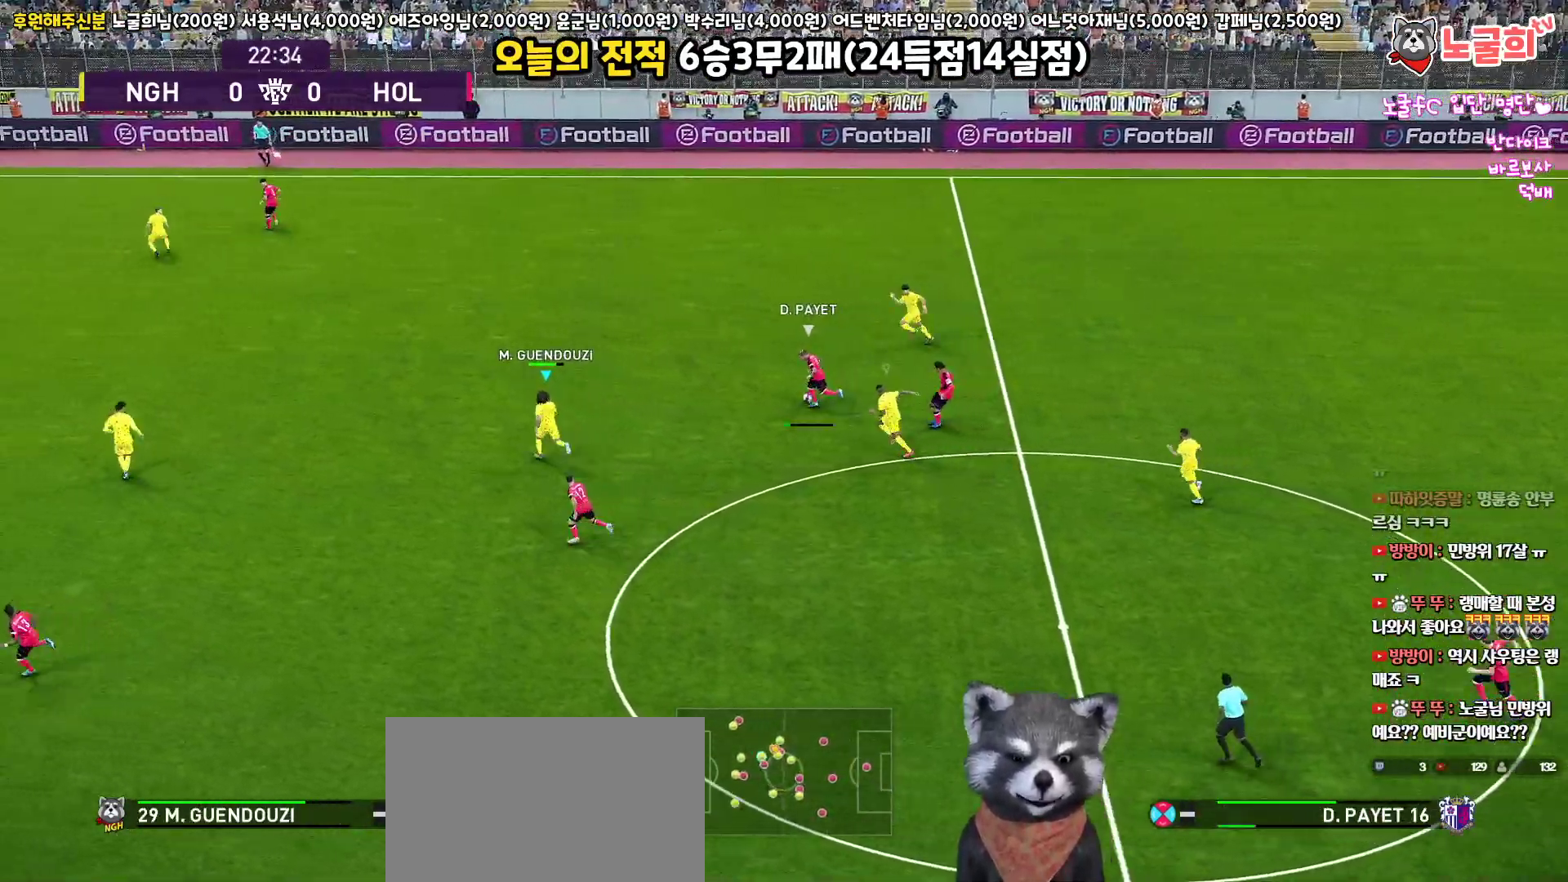
{"buttons": ["SQUARE", "R1", "R2", "L3"], "left_stick": "left", "right_stick": "center", "events": [[50, "L3", "up"], [50, "left_stick", "left"], [183, "L3", "down"]]}
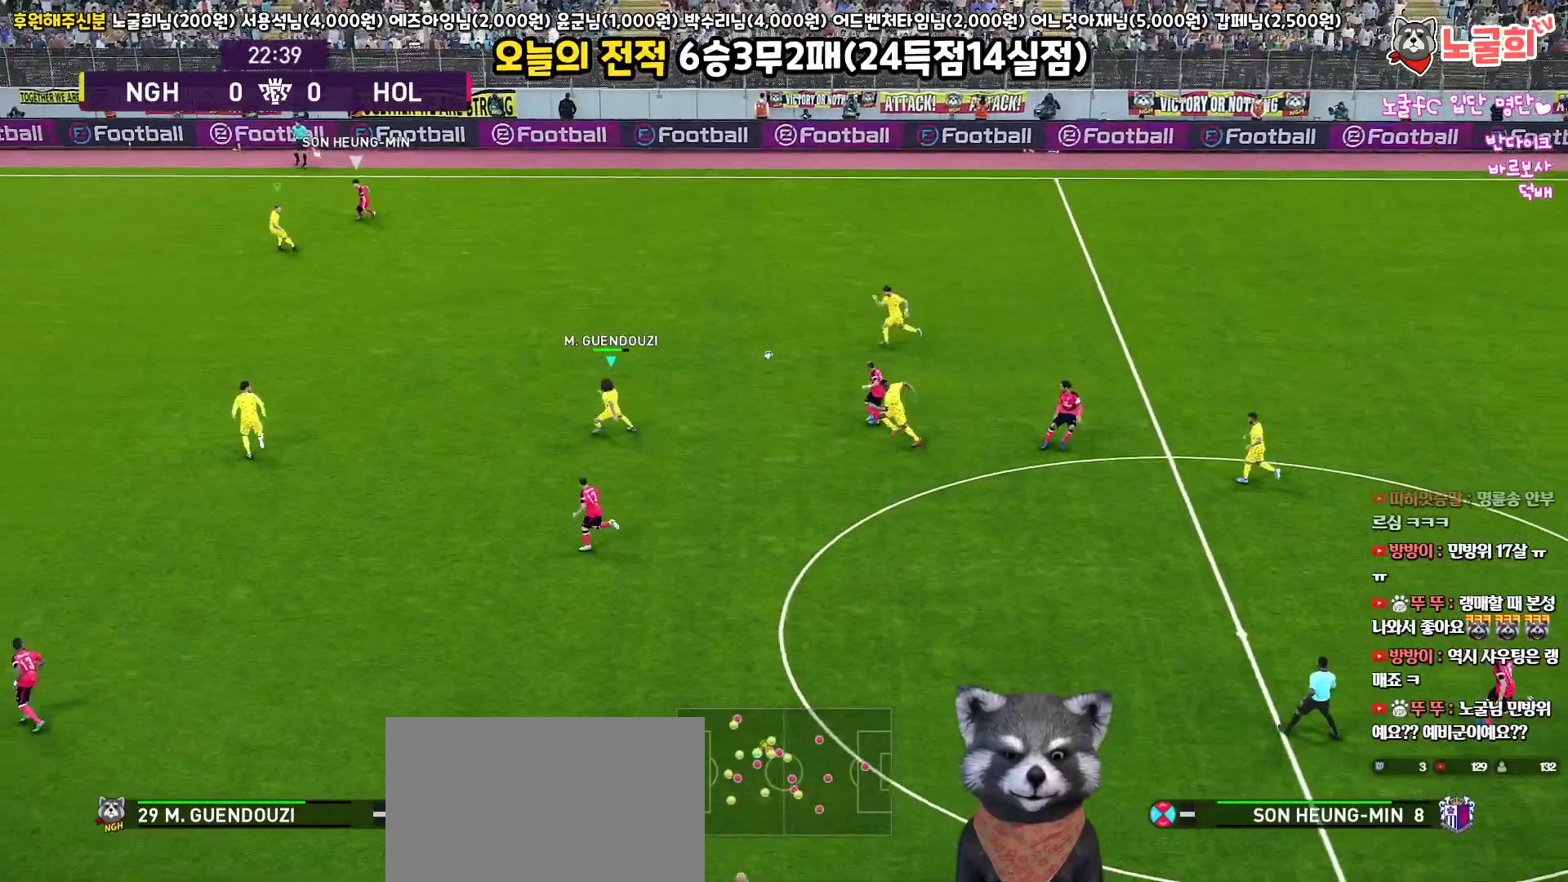
{"buttons": ["SQUARE", "R1", "R2"], "left_stick": "left", "right_stick": "center", "events": [[333, "L3", "up"]]}
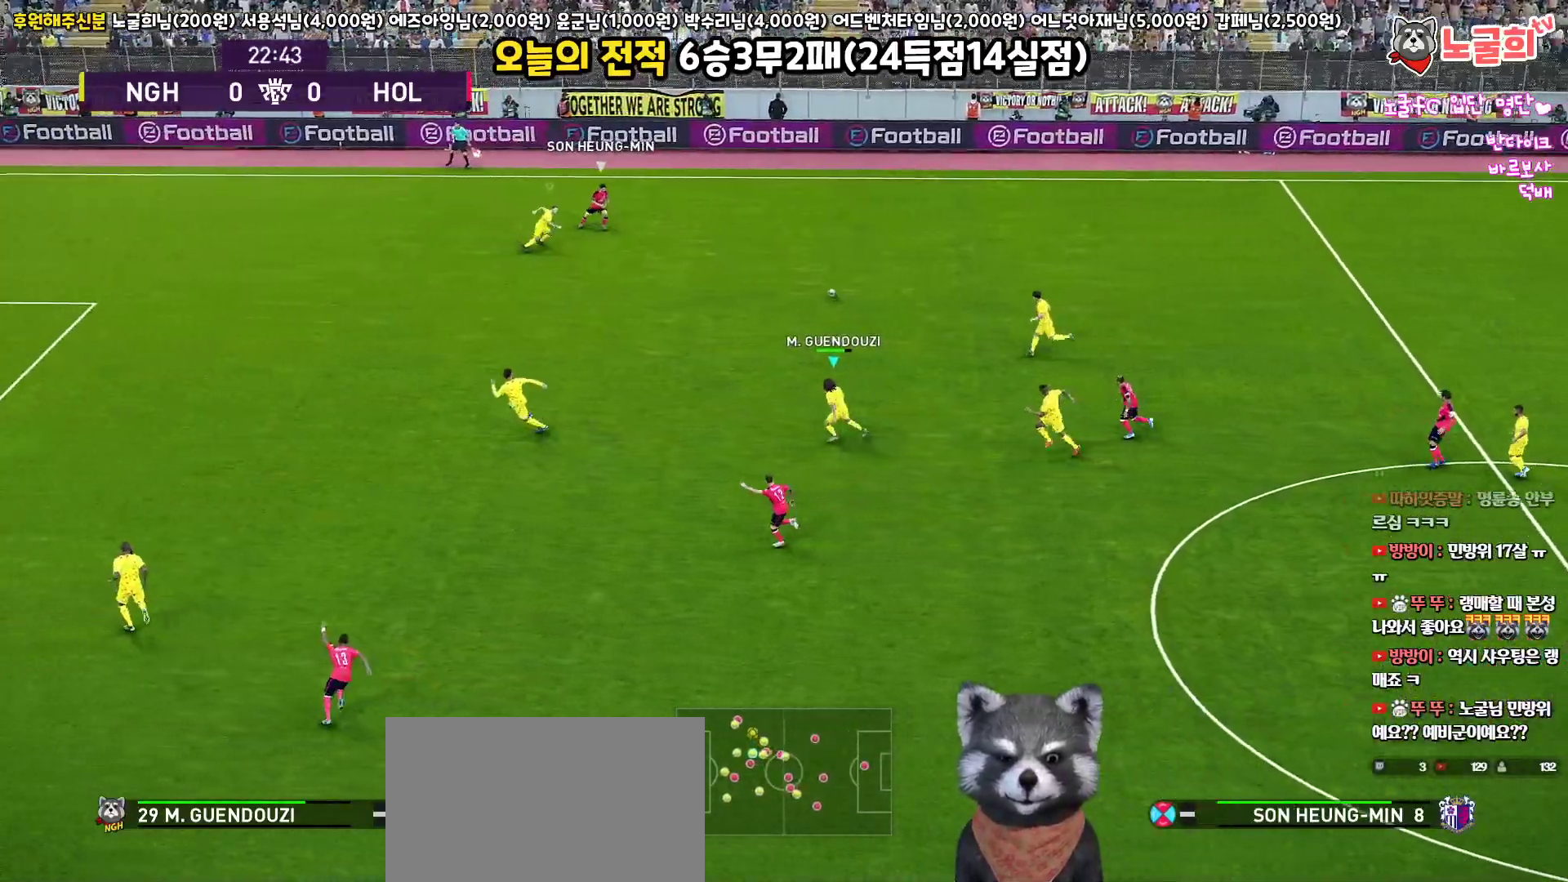
{"buttons": ["SQUARE", "R1", "R2"], "left_stick": "up-right", "right_stick": "center", "events": [[17, "left_stick", "up-left"], [117, "left_stick", "up"], [367, "left_stick", "up-right"]]}
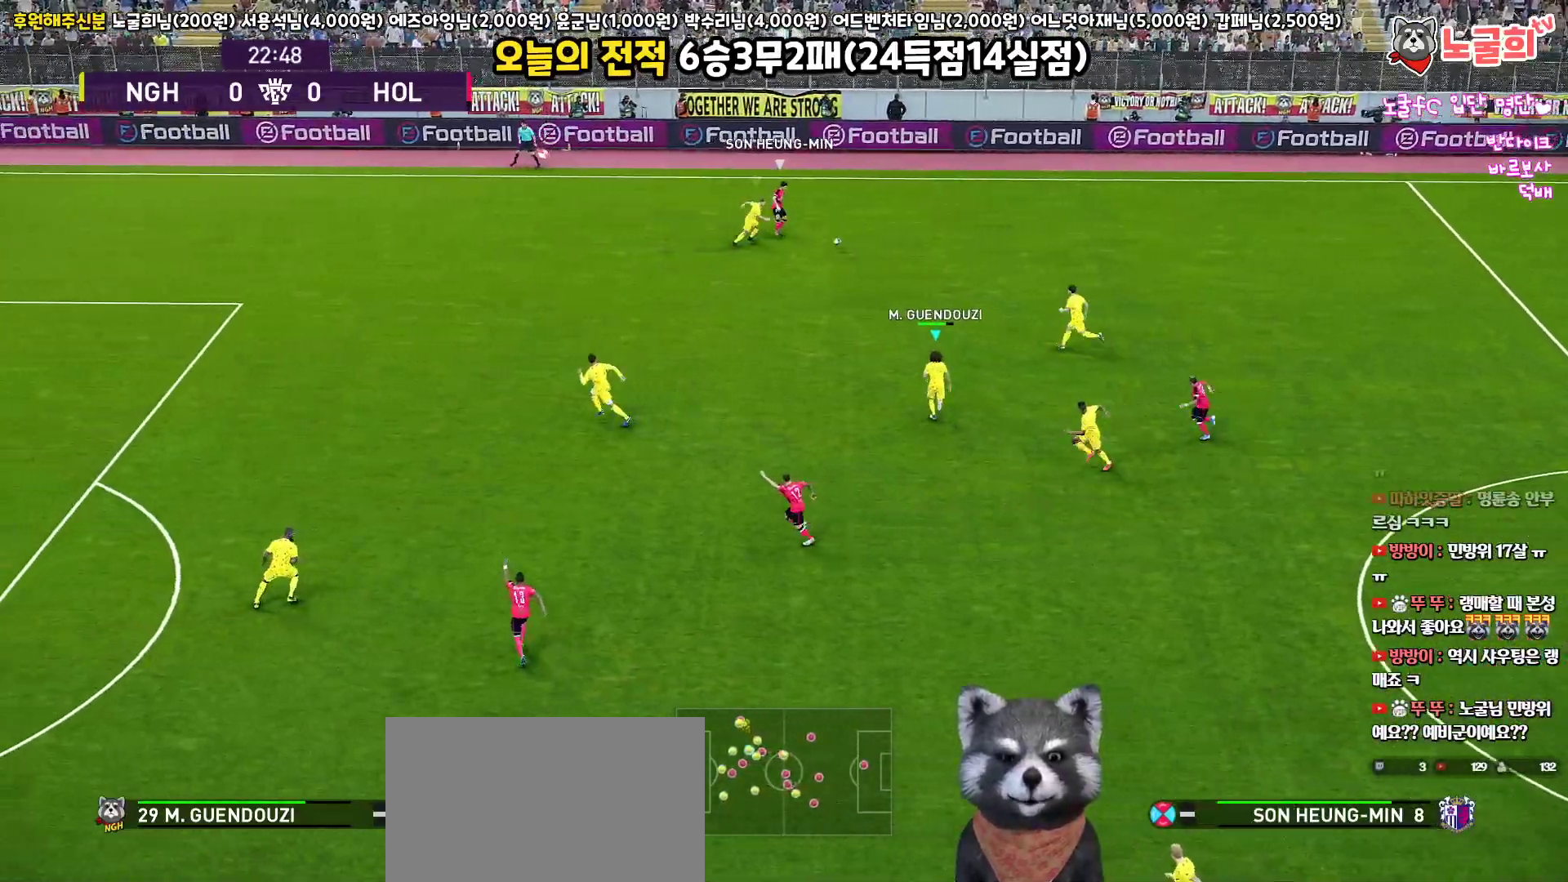
{"buttons": ["CROSS", "SQUARE", "R1"], "left_stick": "up-right", "right_stick": "center", "events": [[117, "CROSS", "down"], [267, "R2", "up"]]}
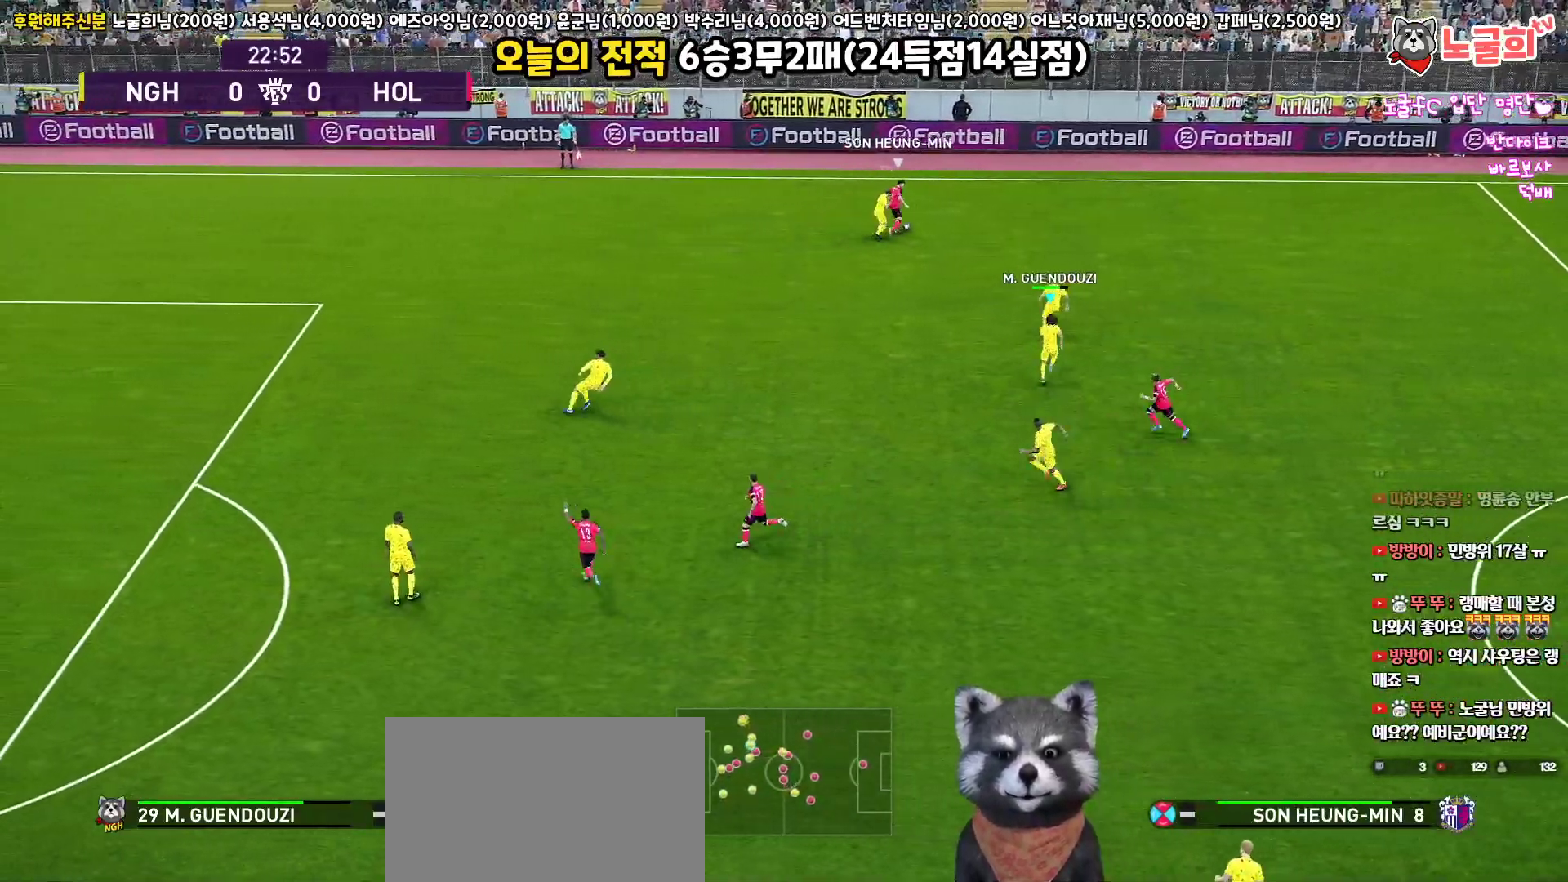
{"buttons": ["R1", "R2", "L3"], "left_stick": "up-left", "right_stick": "center", "events": [[117, "left_stick", "up"], [183, "L1", "down"], [250, "L3", "down"], [250, "left_stick", "up-left"], [333, "L1", "up"], [350, "R2", "down"], [367, "SQUARE", "up"], [383, "CROSS", "up"]]}
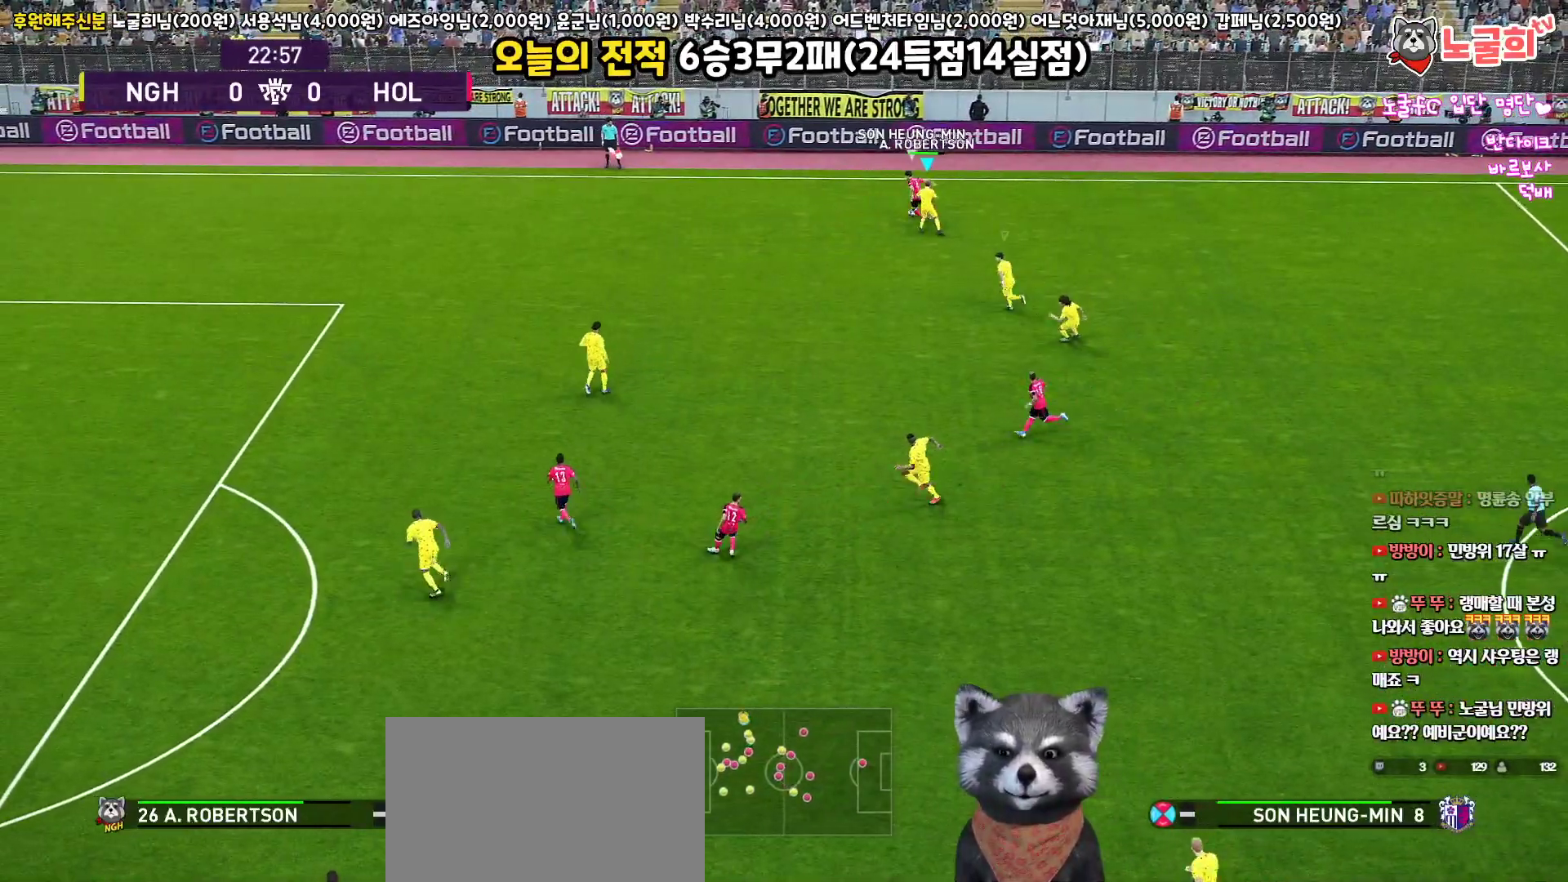
{"buttons": ["R1", "R2", "L3"], "left_stick": "up-left", "right_stick": "center", "events": [[383, "right_stick", "down-left"], [450, "right_stick", "center"]]}
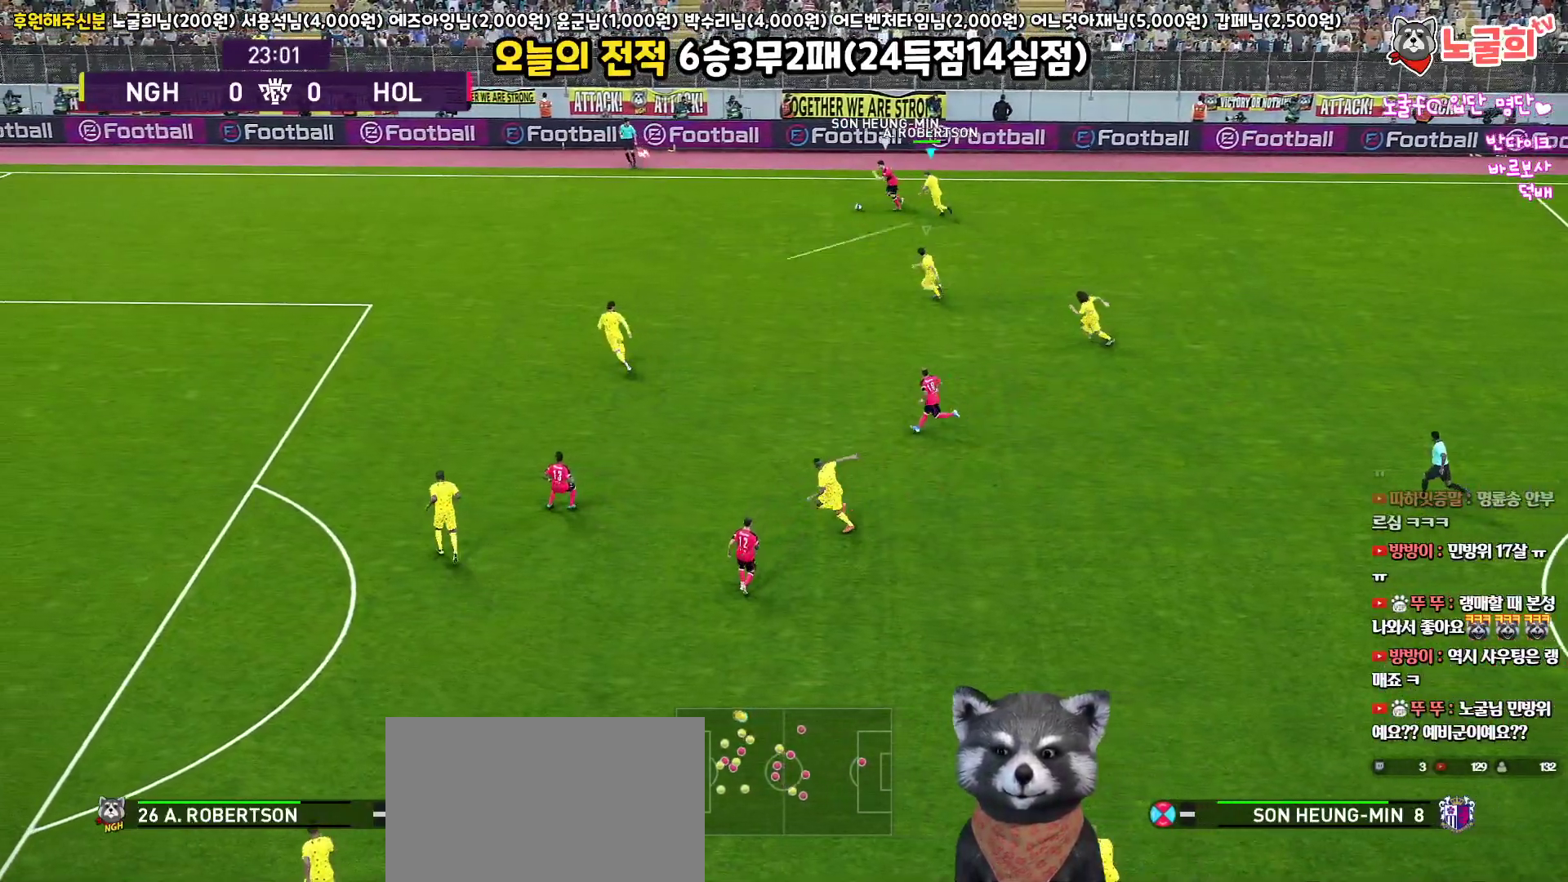
{"buttons": ["R1", "R2", "L3"], "left_stick": "up-left", "right_stick": "center", "events": []}
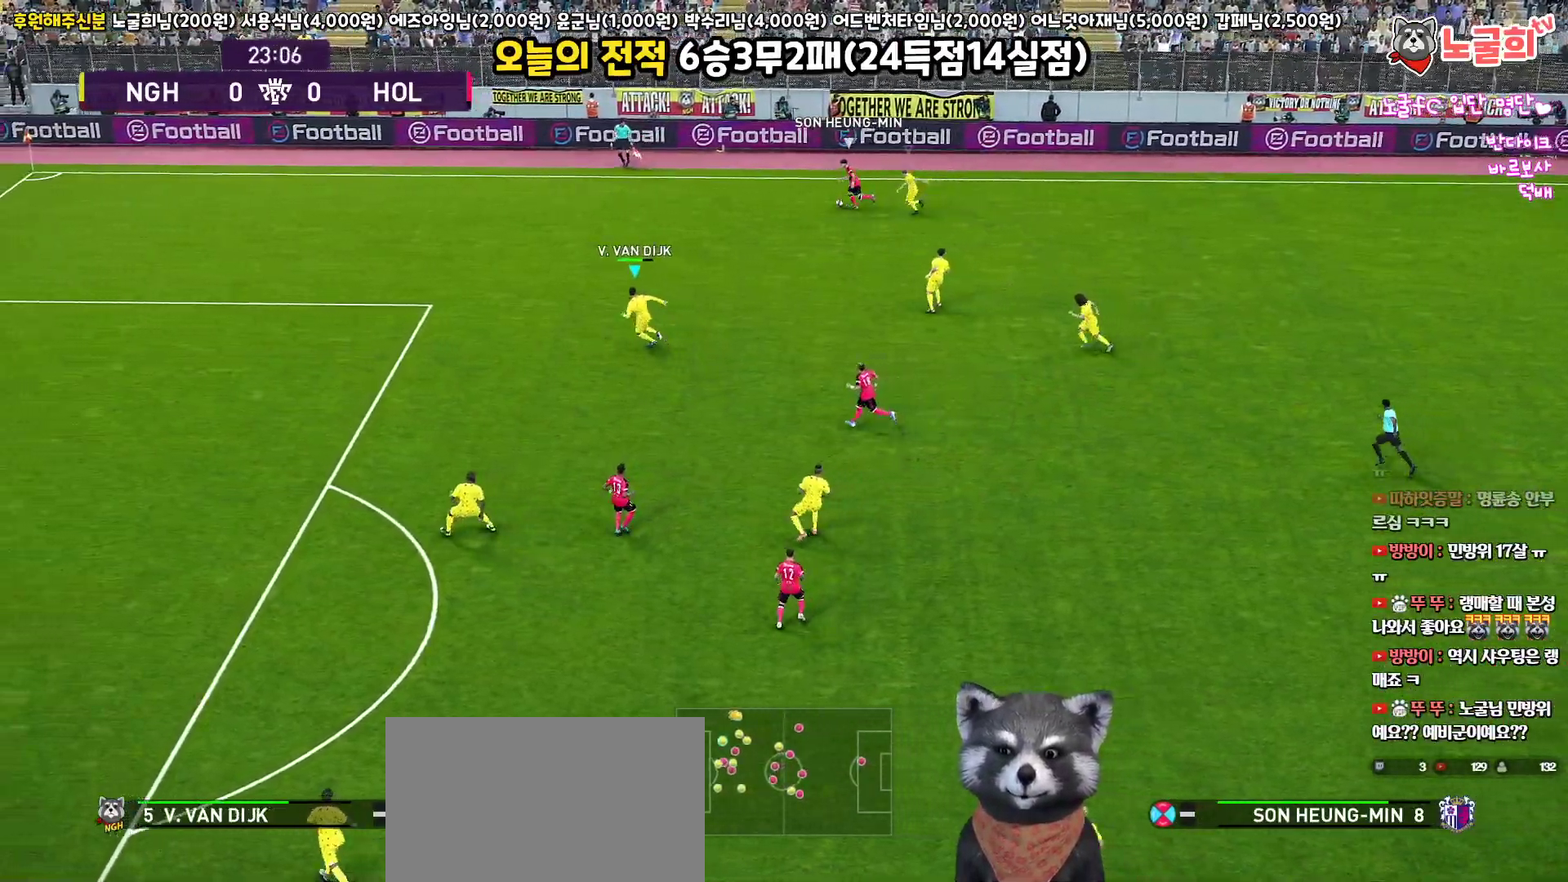
{"buttons": ["R1", "R2", "L3"], "left_stick": "up-left", "right_stick": "center", "events": []}
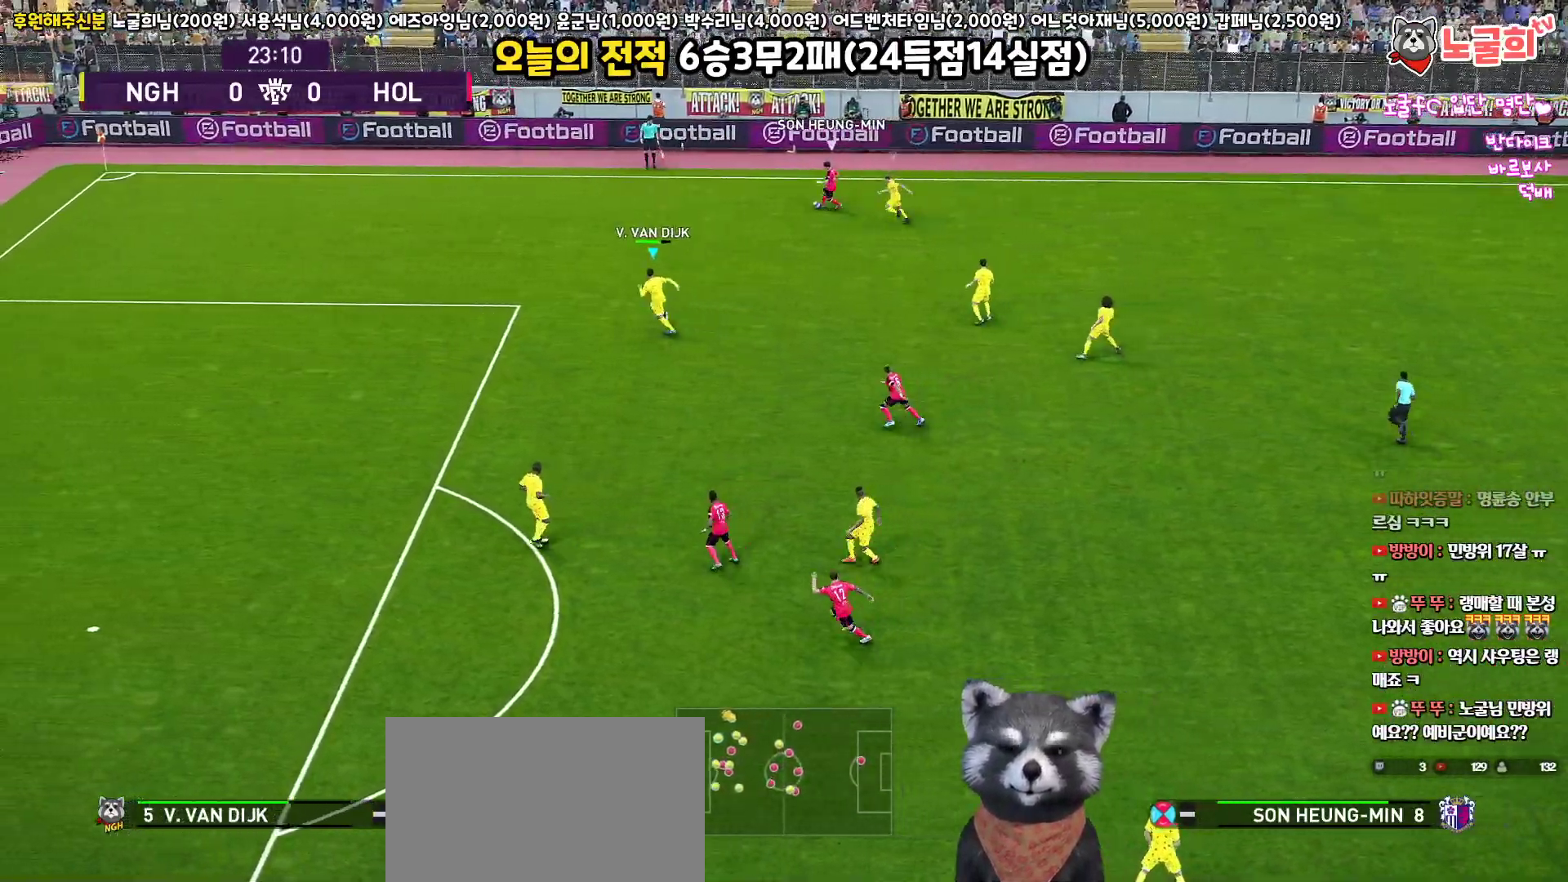
{"buttons": ["R1", "R2", "L3"], "left_stick": "up", "right_stick": "center", "events": [[467, "left_stick", "up"]]}
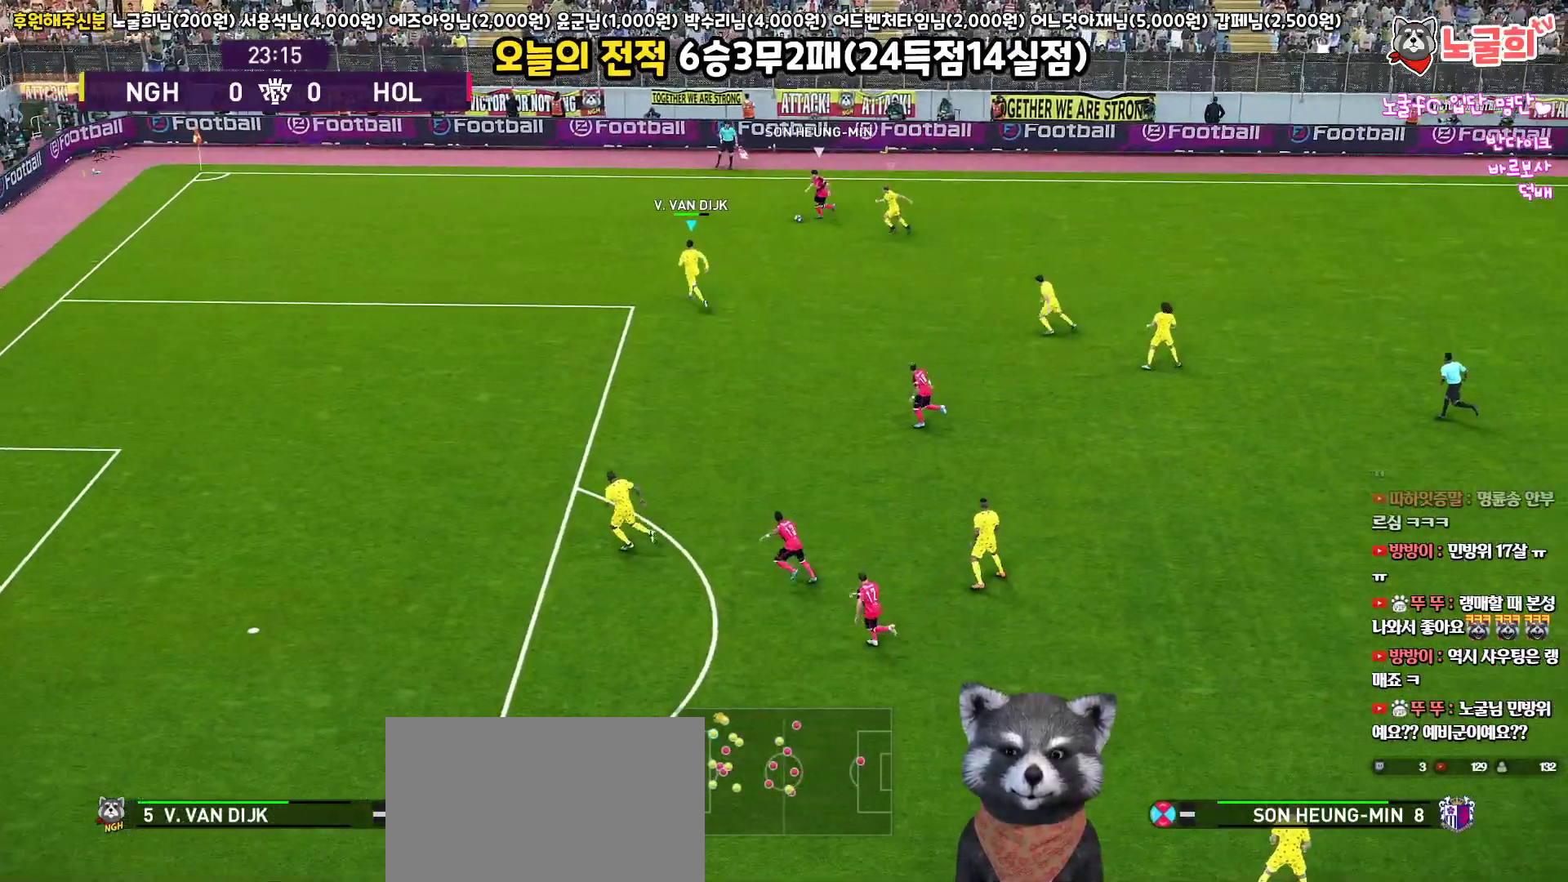
{"buttons": ["CROSS", "R1"], "left_stick": "right", "right_stick": "center", "events": [[33, "CROSS", "down"], [83, "R2", "up"], [200, "left_stick", "up-right"], [367, "L3", "up"], [433, "left_stick", "right"]]}
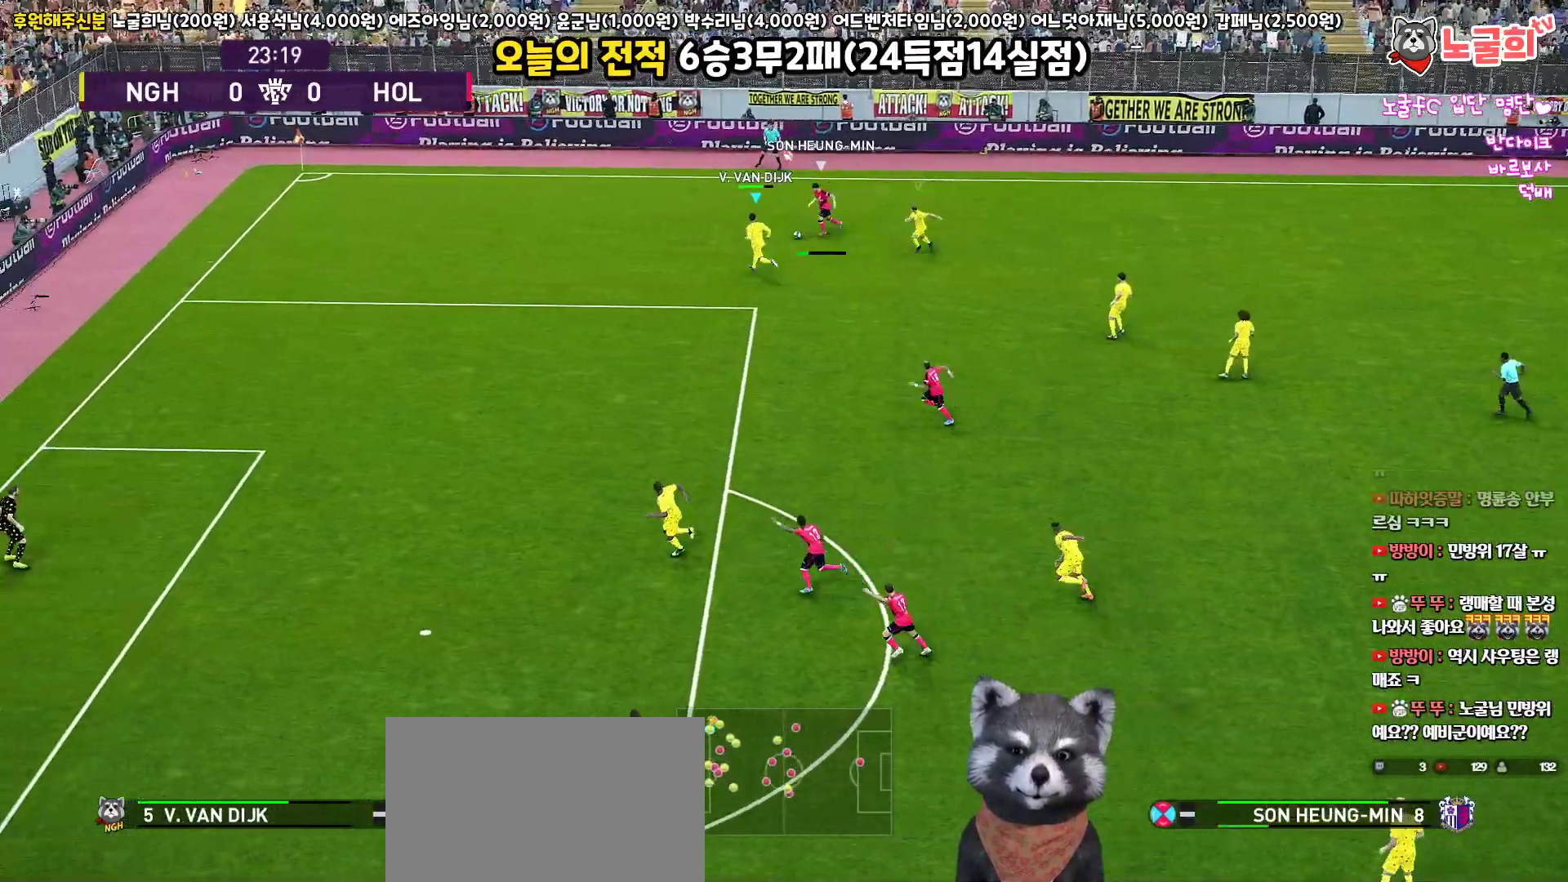
{"buttons": ["CROSS", "R1"], "left_stick": "up", "right_stick": "center", "events": [[33, "left_stick", "center"], [200, "left_stick", "up"], [283, "left_stick", "up-right"], [367, "L3", "down"], [483, "L3", "up"], [483, "left_stick", "up"]]}
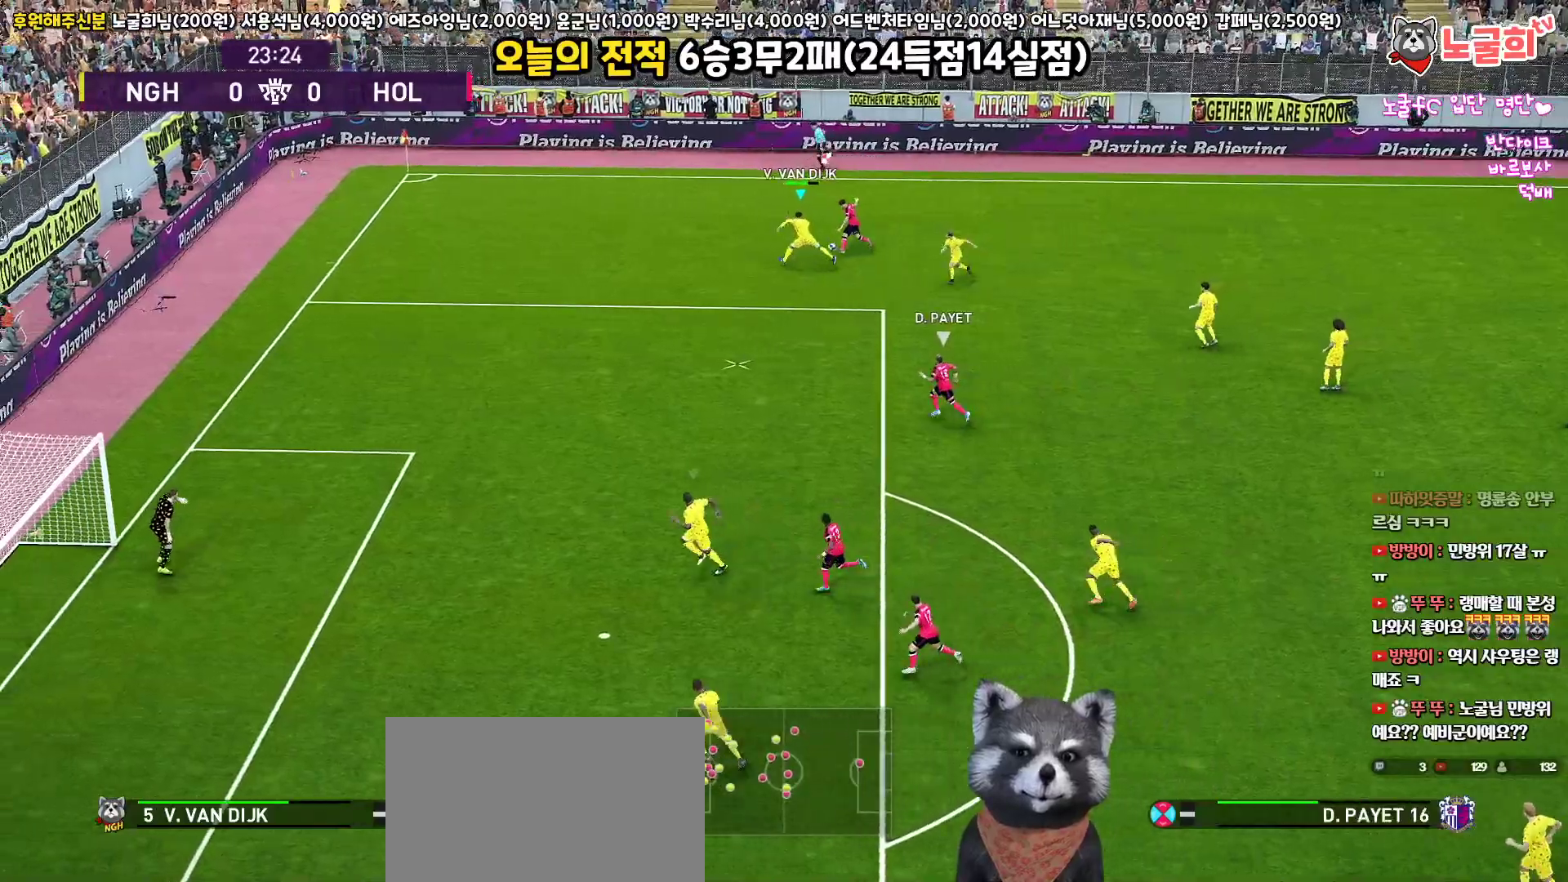
{"buttons": ["R1", "R2", "L3"], "left_stick": "up-left", "right_stick": "center", "events": [[67, "L1", "down"], [133, "L3", "down"], [133, "left_stick", "up-left"], [200, "L1", "up"], [367, "R2", "down"], [383, "CROSS", "up"]]}
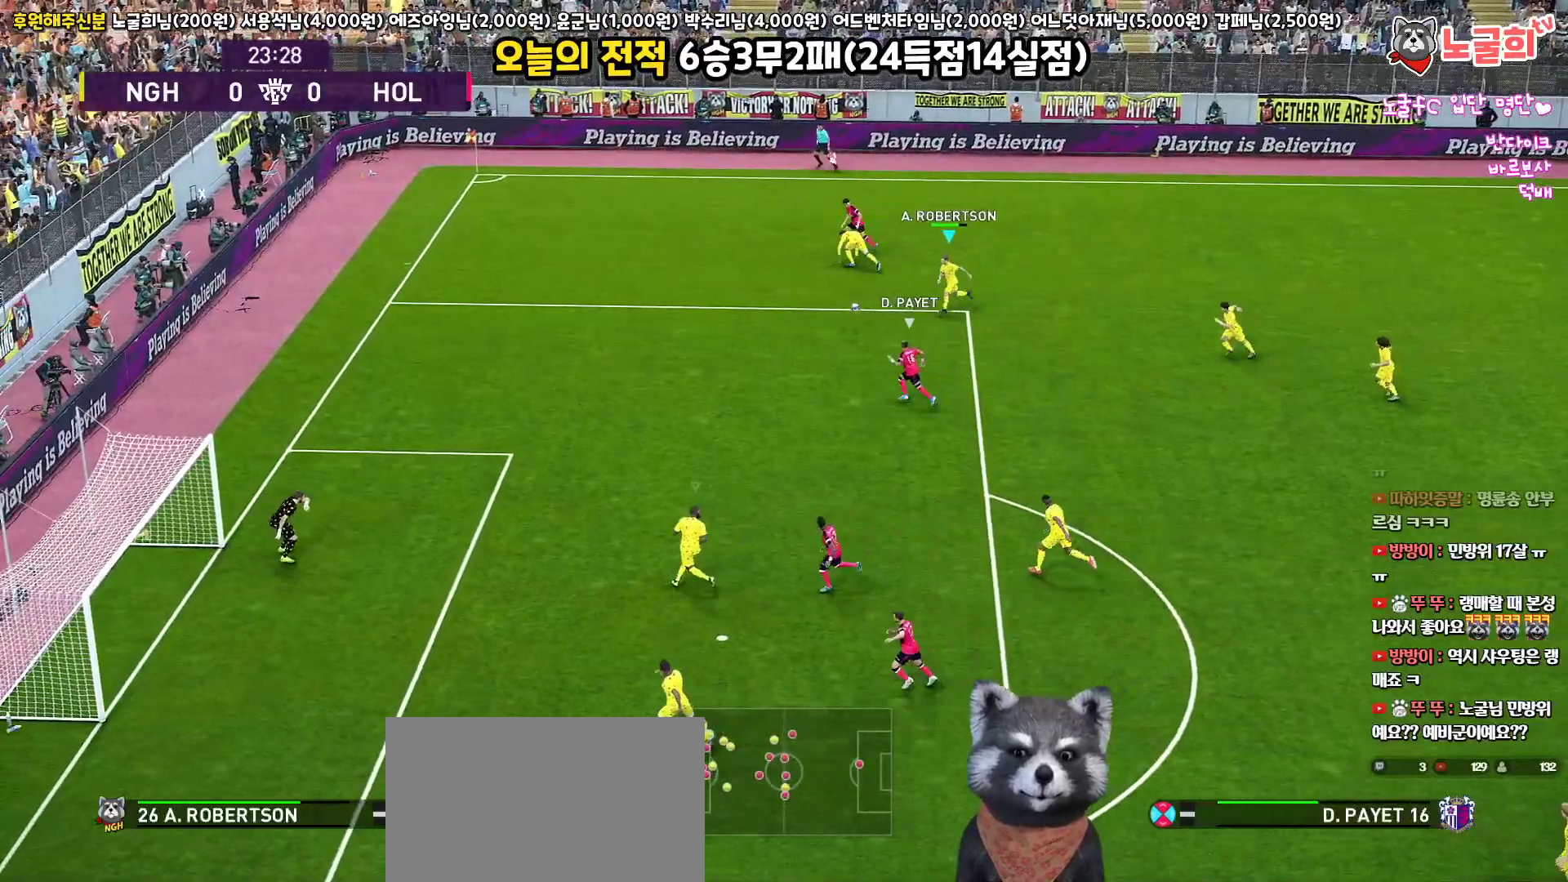
{"buttons": ["R1", "R2", "L3"], "left_stick": "up-left", "right_stick": "center", "events": [[133, "L1", "down"], [267, "L1", "up"]]}
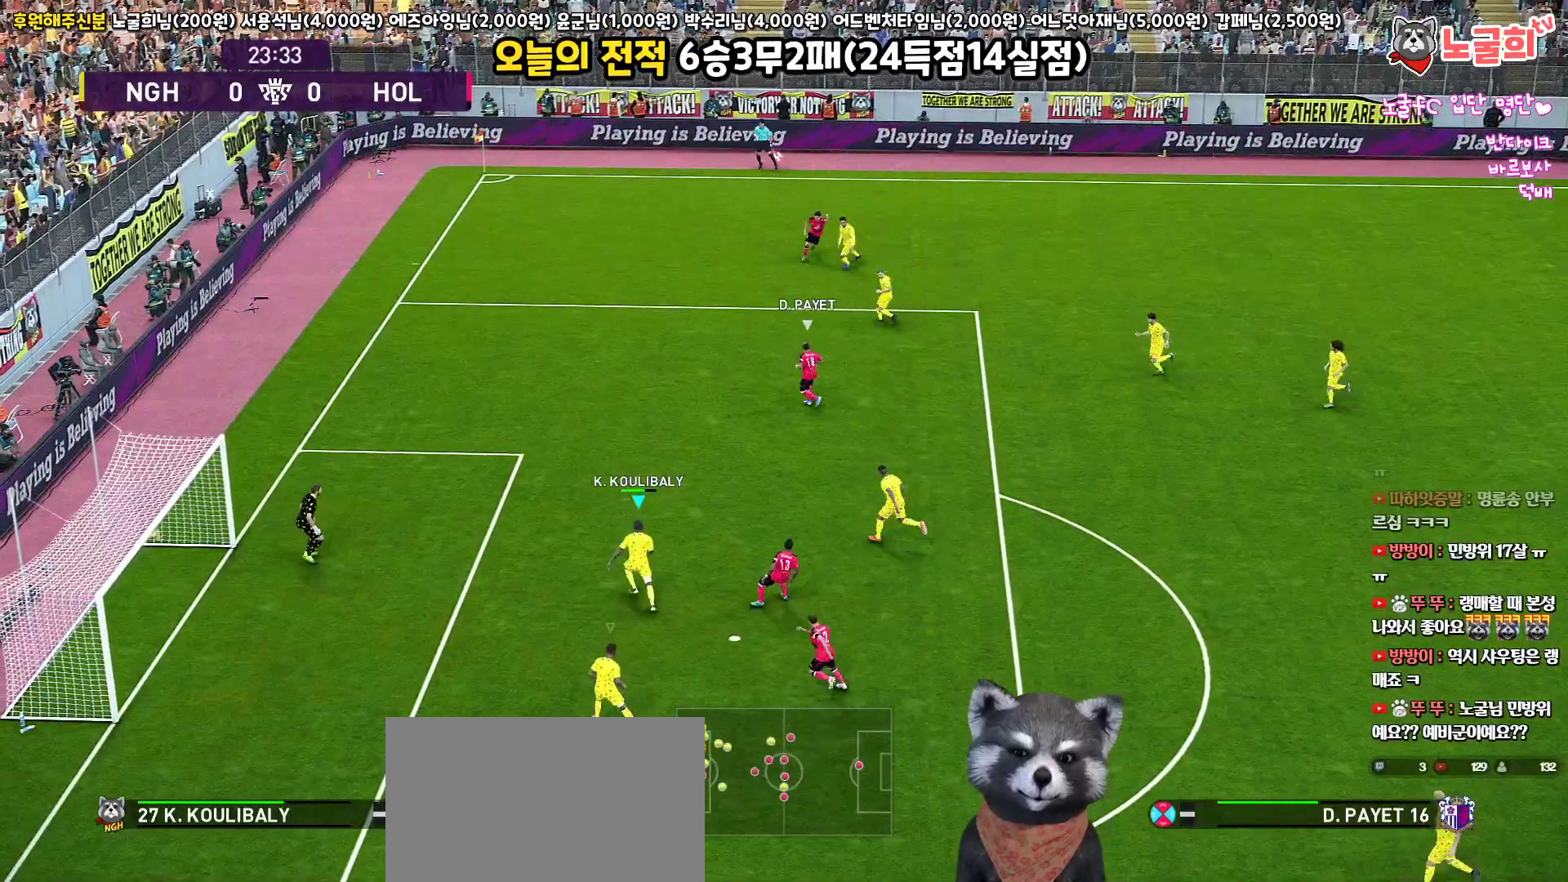
{"buttons": ["SQUARE", "R1", "R2", "L3"], "left_stick": "down", "right_stick": "center", "events": [[167, "SQUARE", "down"], [400, "left_stick", "down-left"], [500, "left_stick", "down"]]}
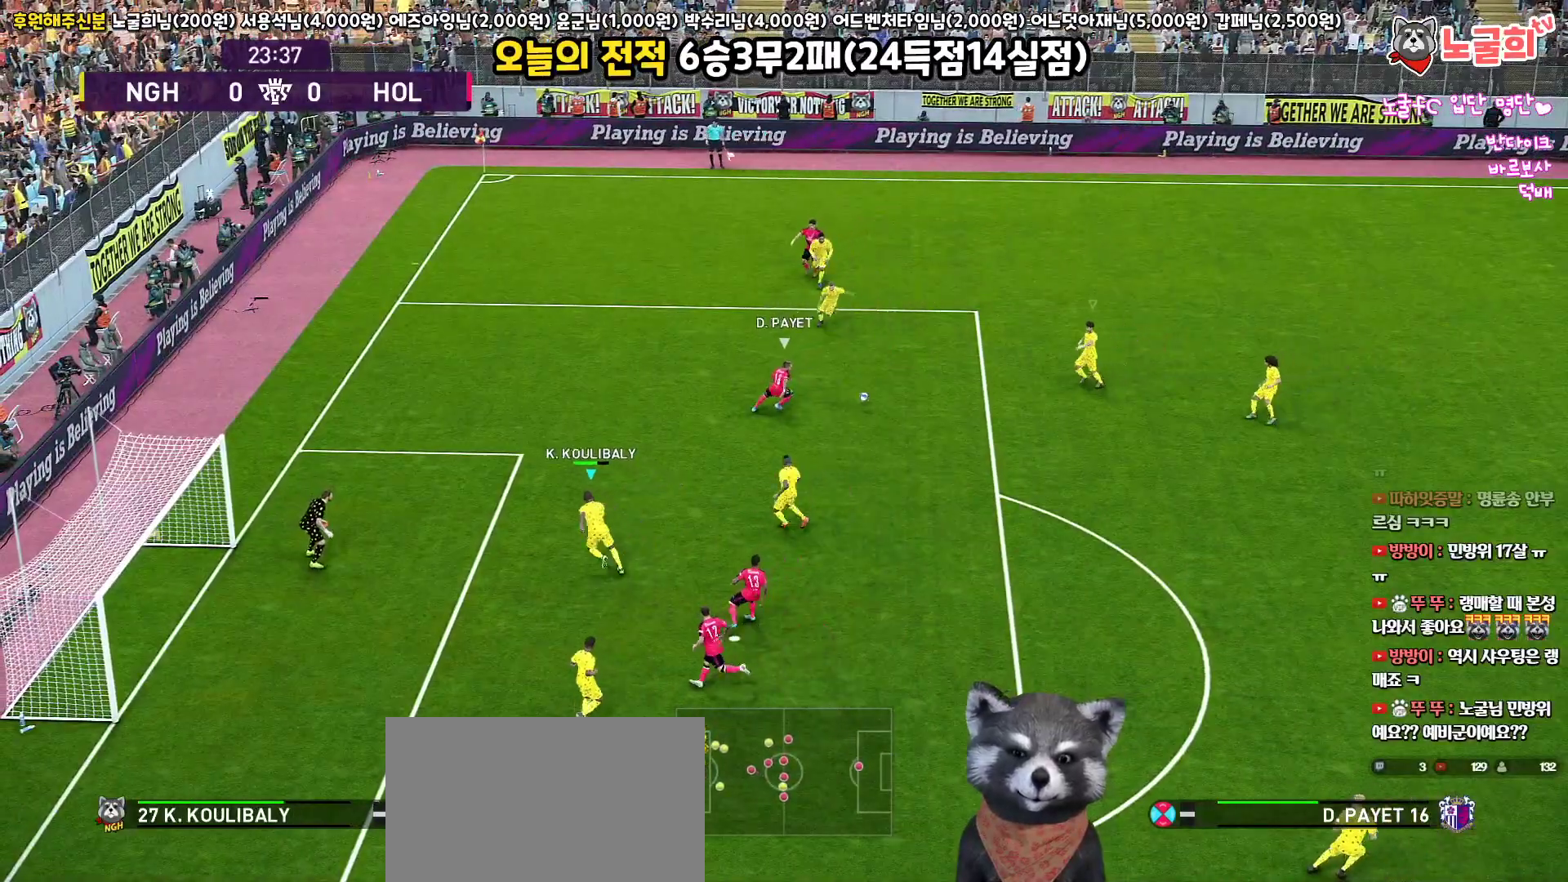
{"buttons": ["SQUARE", "R1", "L3"], "left_stick": "down", "right_stick": "center", "events": [[250, "L1", "down"], [400, "R2", "up"], [500, "L1", "up"]]}
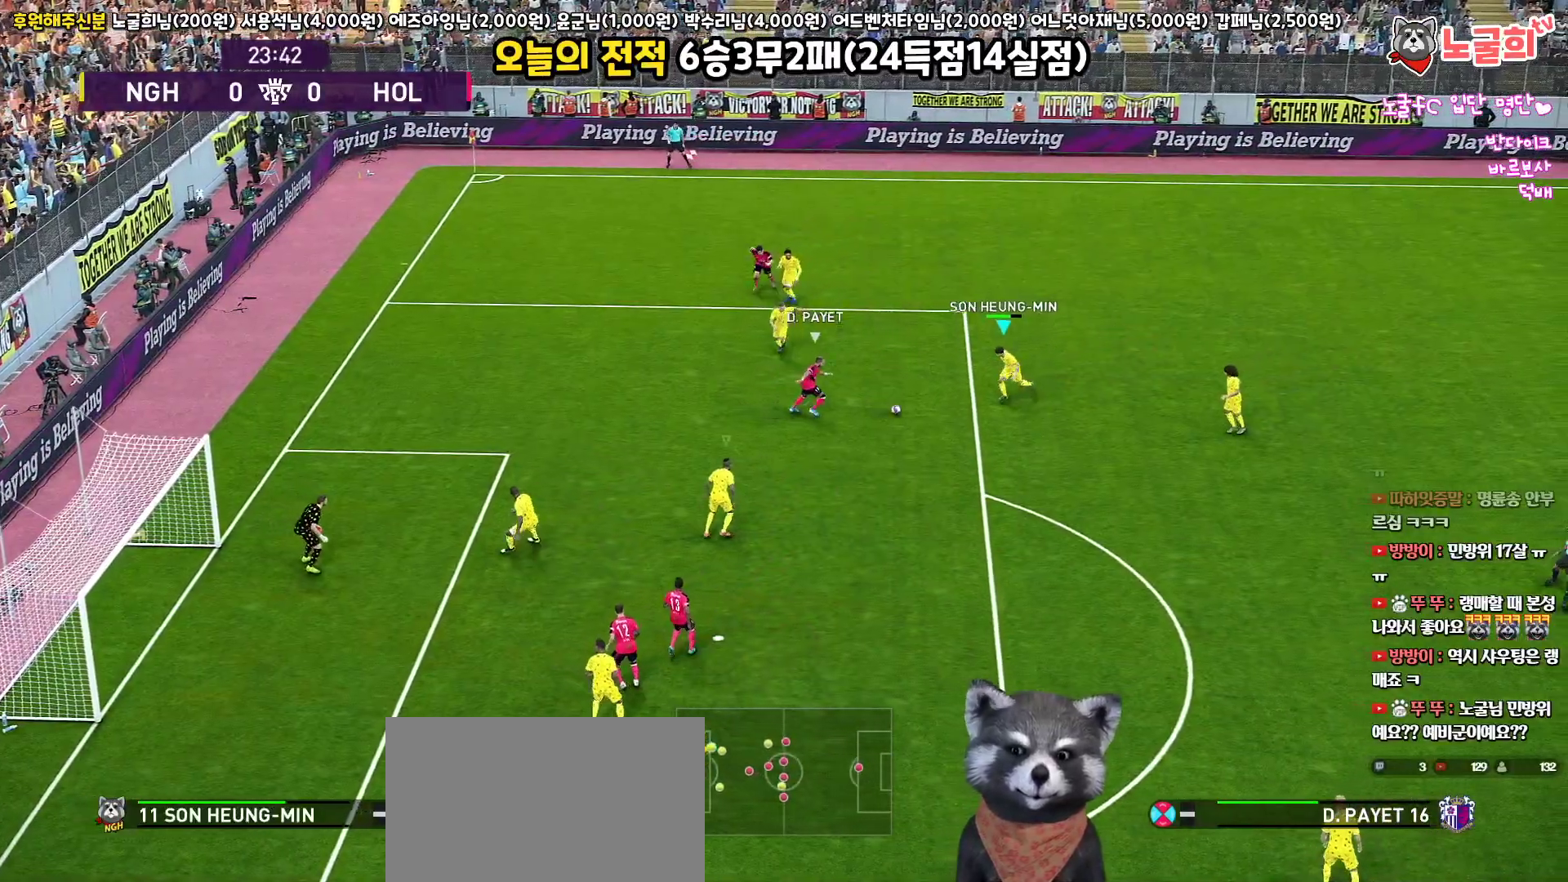
{"buttons": ["L3"], "left_stick": "down-right", "right_stick": "center", "events": [[50, "SQUARE", "up"], [117, "CROSS", "down"], [233, "CROSS", "up"], [233, "left_stick", "down-right"], [483, "R1", "up"]]}
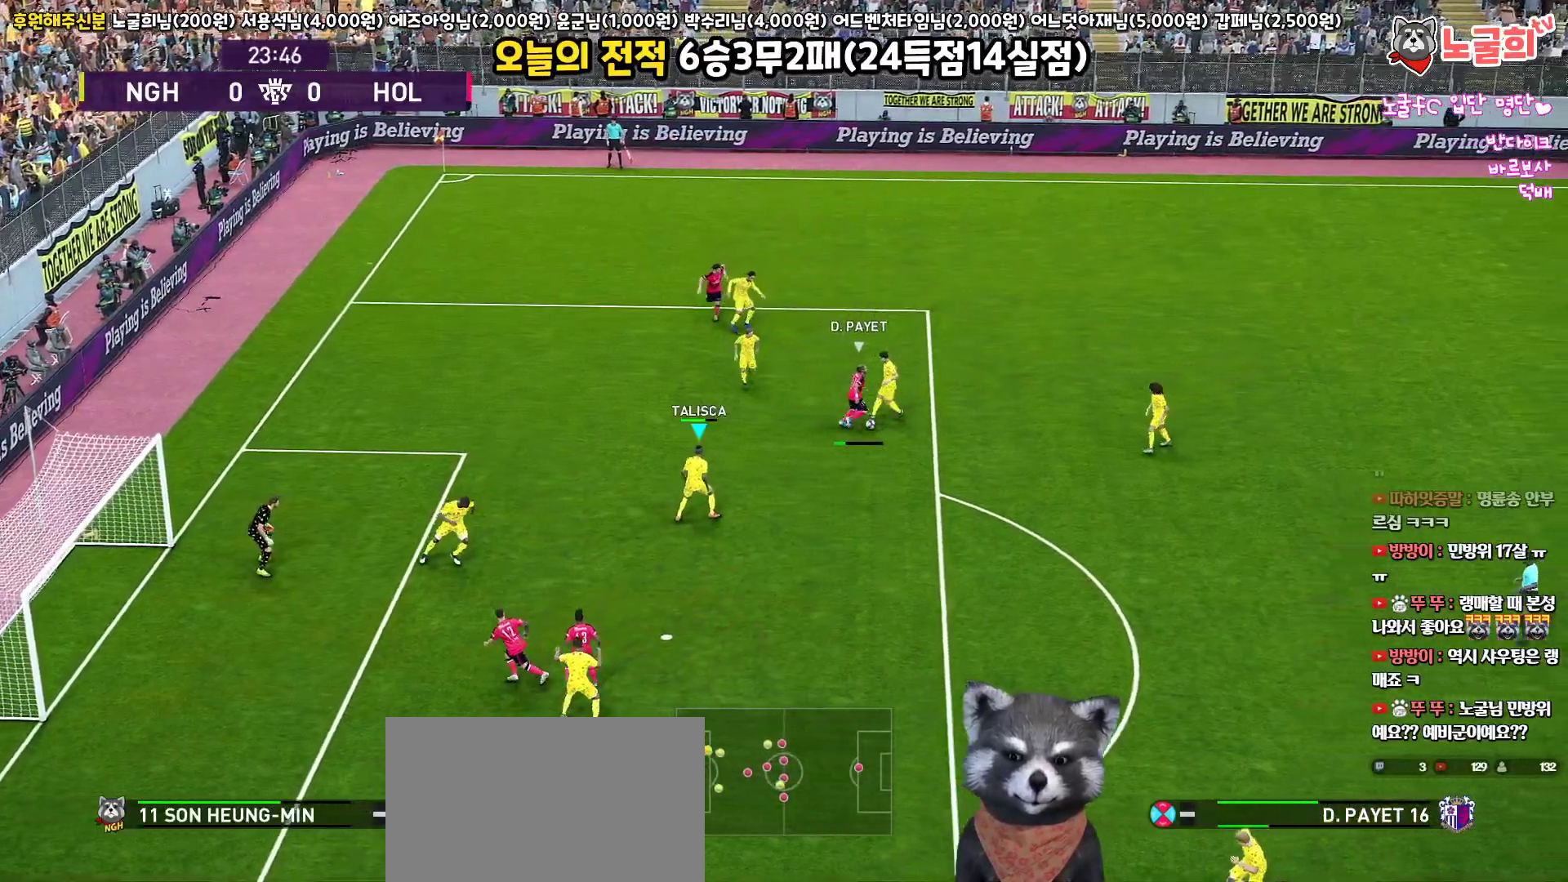
{"buttons": ["L3"], "left_stick": "down-right", "right_stick": "center", "events": [[300, "CROSS", "down"], [483, "CROSS", "up"]]}
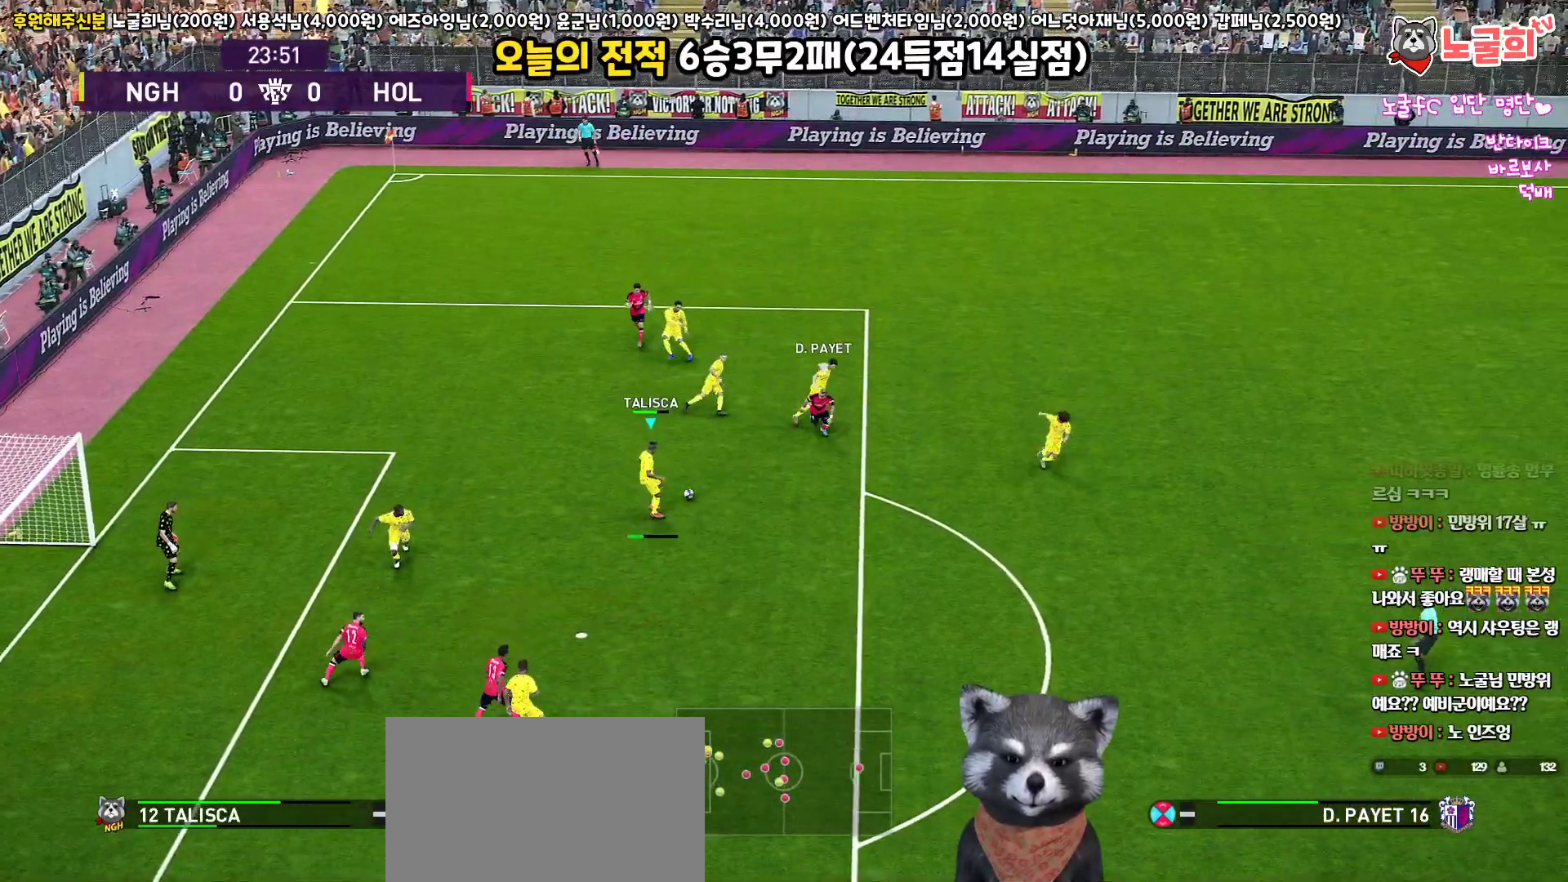
{"buttons": ["L3"], "left_stick": "down-right", "right_stick": "center", "events": []}
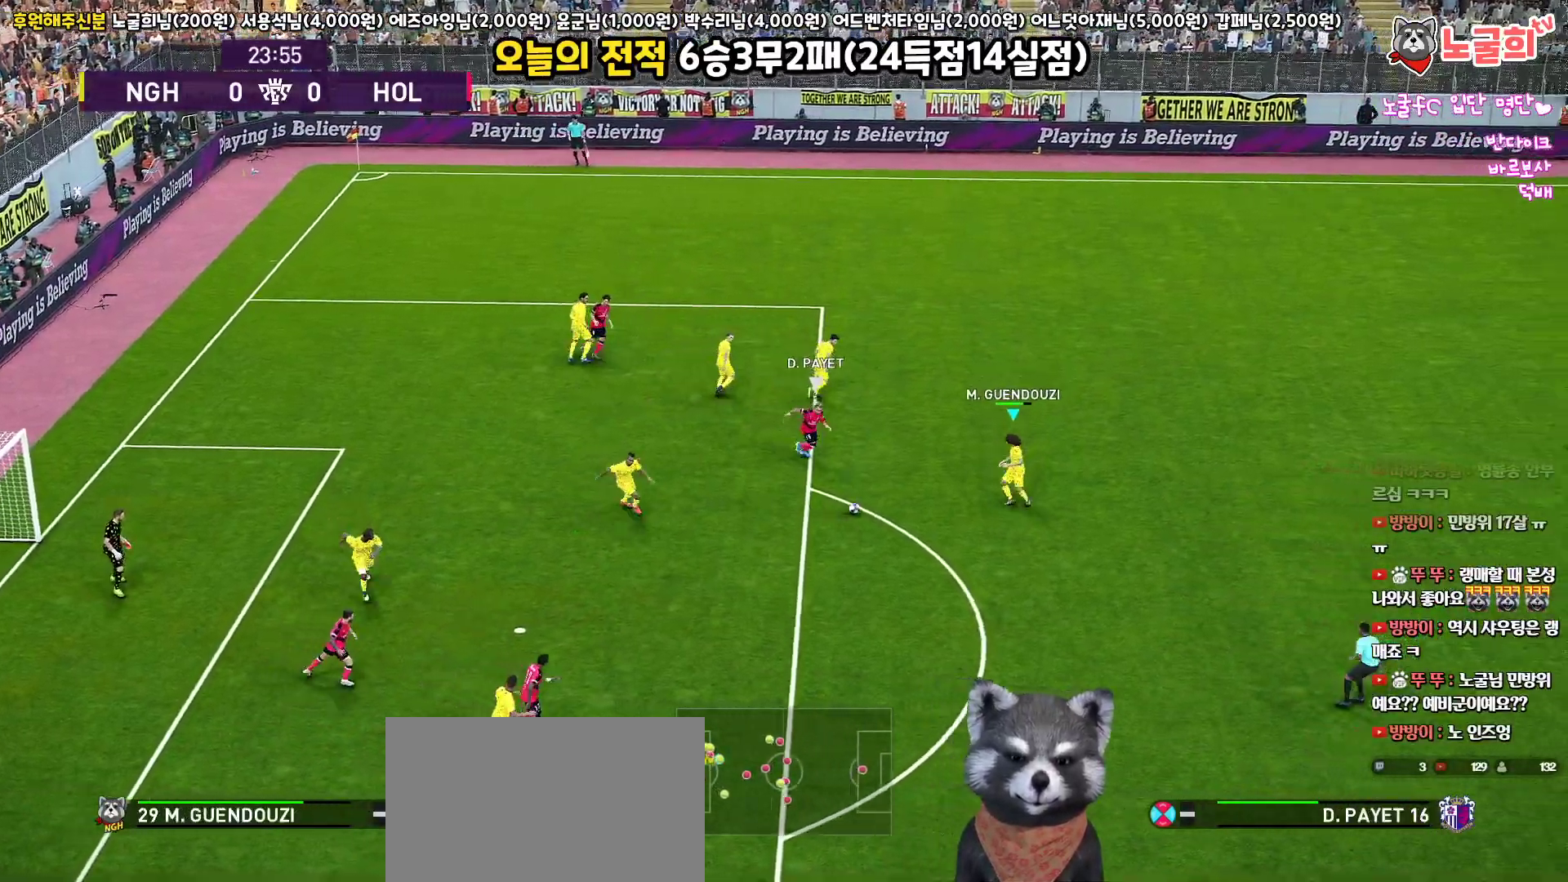
{"buttons": ["L3"], "left_stick": "down-right", "right_stick": "center", "events": [[333, "TRIANGLE", "down"], [450, "TRIANGLE", "up"]]}
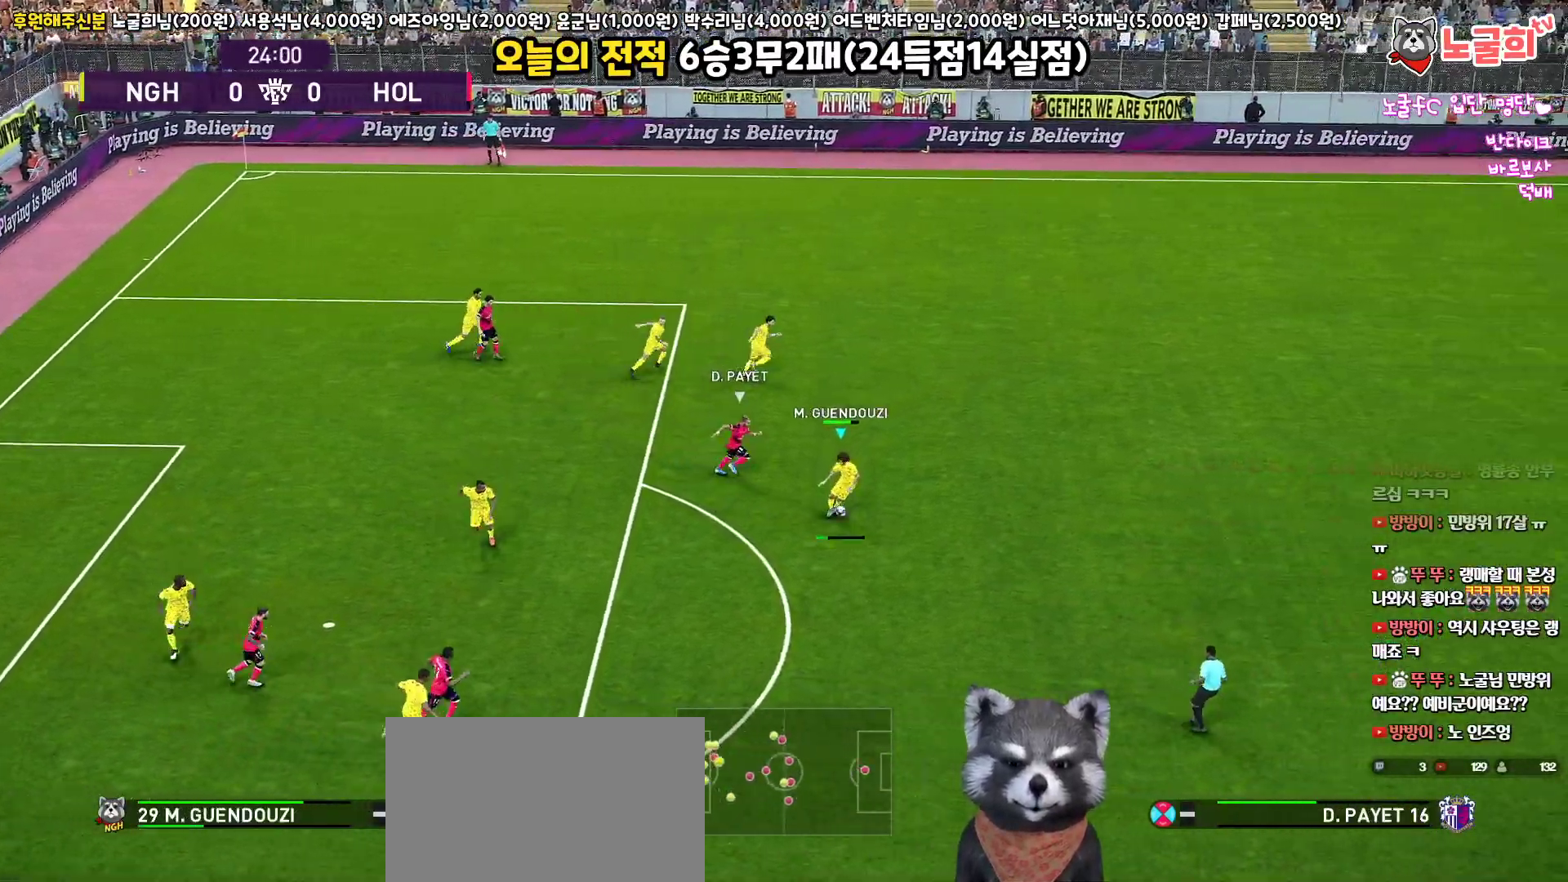
{"buttons": [], "left_stick": "down-right", "right_stick": "center", "events": [[483, "L3", "up"]]}
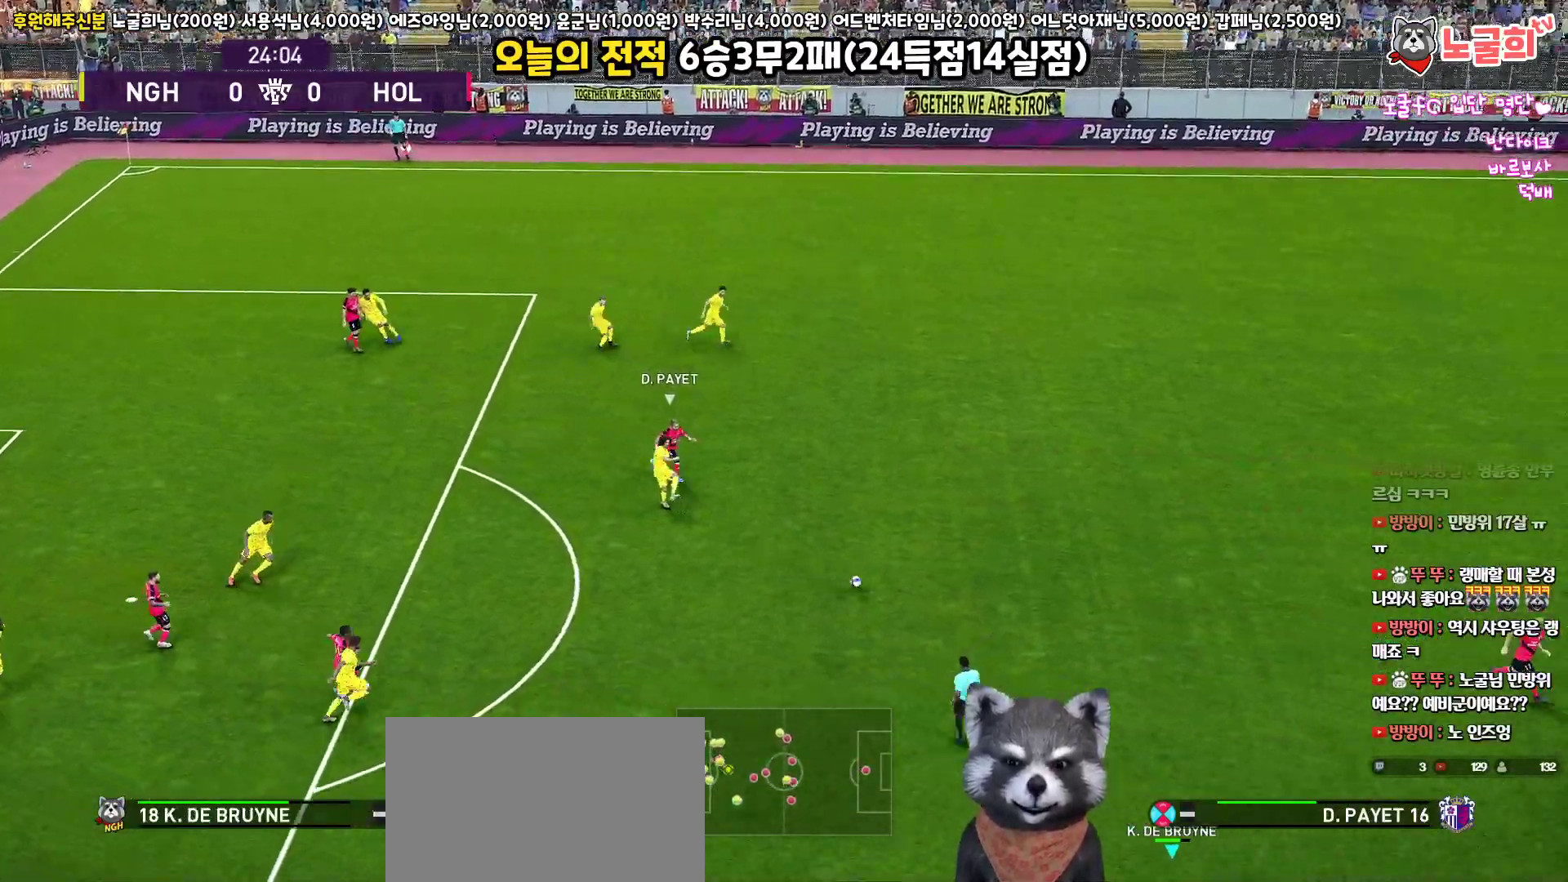
{"buttons": [], "left_stick": "right", "right_stick": "center", "events": [[100, "left_stick", "center"], [217, "left_stick", "right"]]}